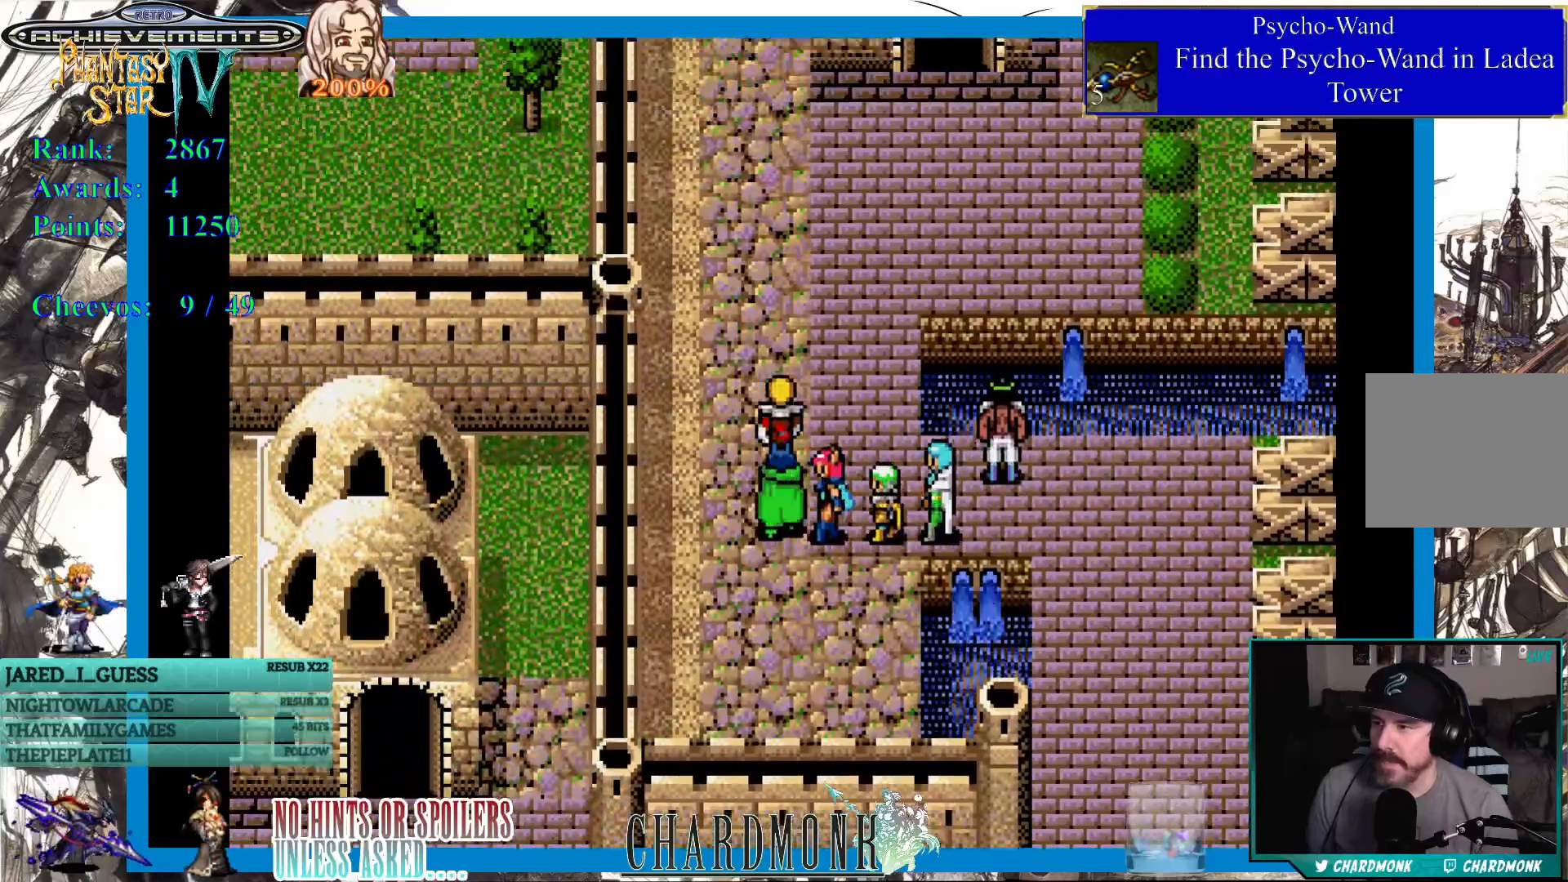
Gameplay with a controller (PlayStation layout); each line is a JSON object with the inputs held at the frame after it. "events" lists button and stick changes between this image and that frame as [ms after this image, input, new state], when the widget could be followed in between.
{"buttons": ["DPAD_UP"], "left_stick": "center", "right_stick": "center", "events": []}
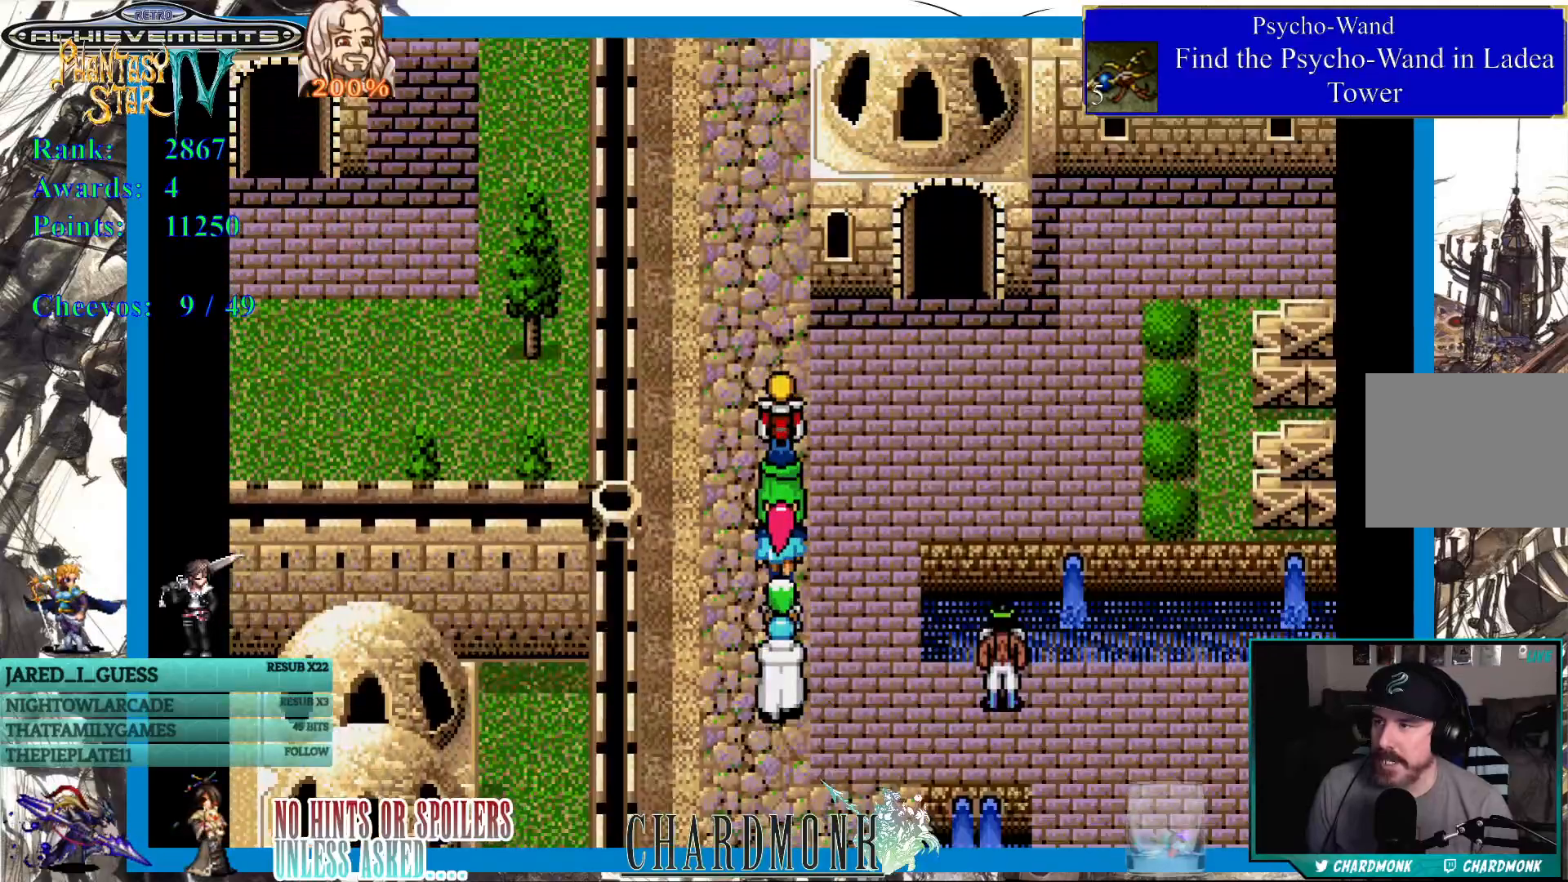
{"buttons": ["DPAD_UP"], "left_stick": "center", "right_stick": "center", "events": [[50, "DPAD_RIGHT", "down"], [100, "DPAD_UP", "up"], [400, "DPAD_UP", "down"], [450, "DPAD_RIGHT", "up"]]}
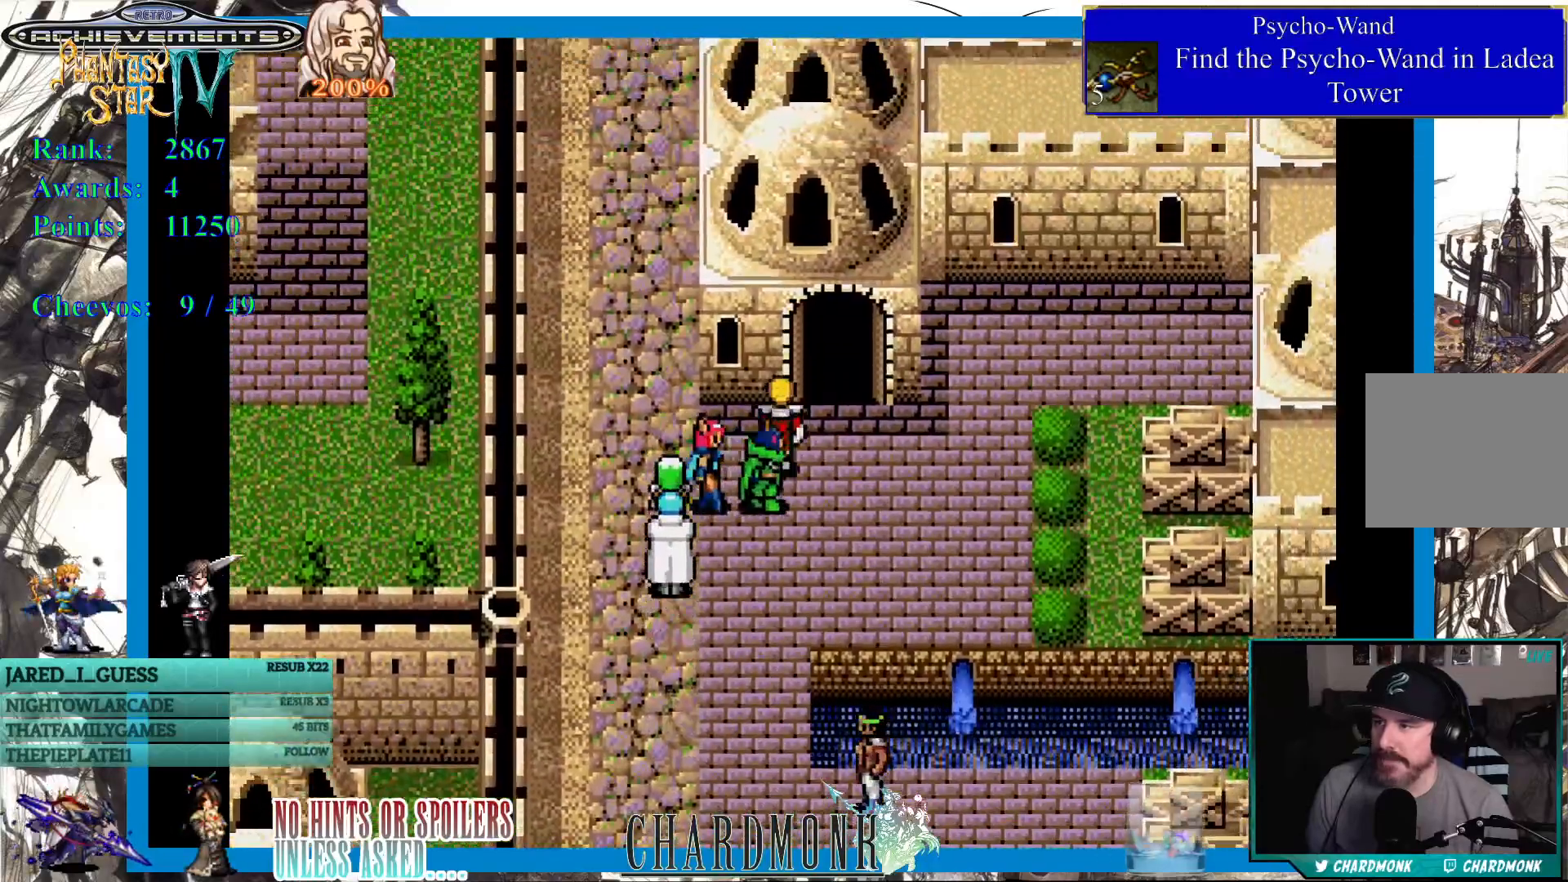
{"buttons": [], "left_stick": "center", "right_stick": "center", "events": [[450, "DPAD_UP", "up"]]}
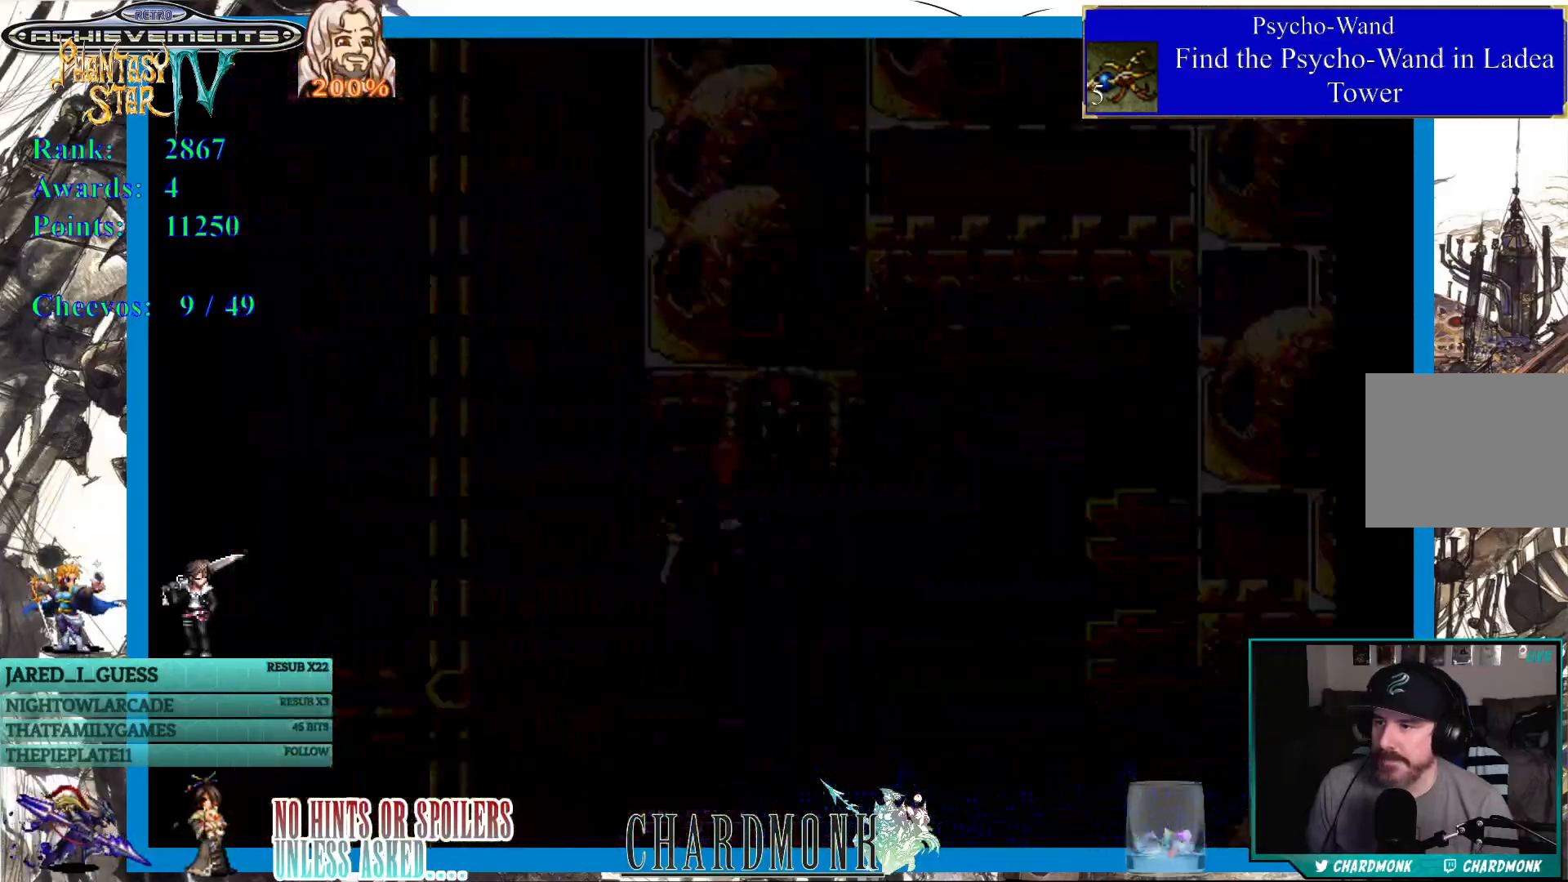
{"buttons": [], "left_stick": "center", "right_stick": "center", "events": []}
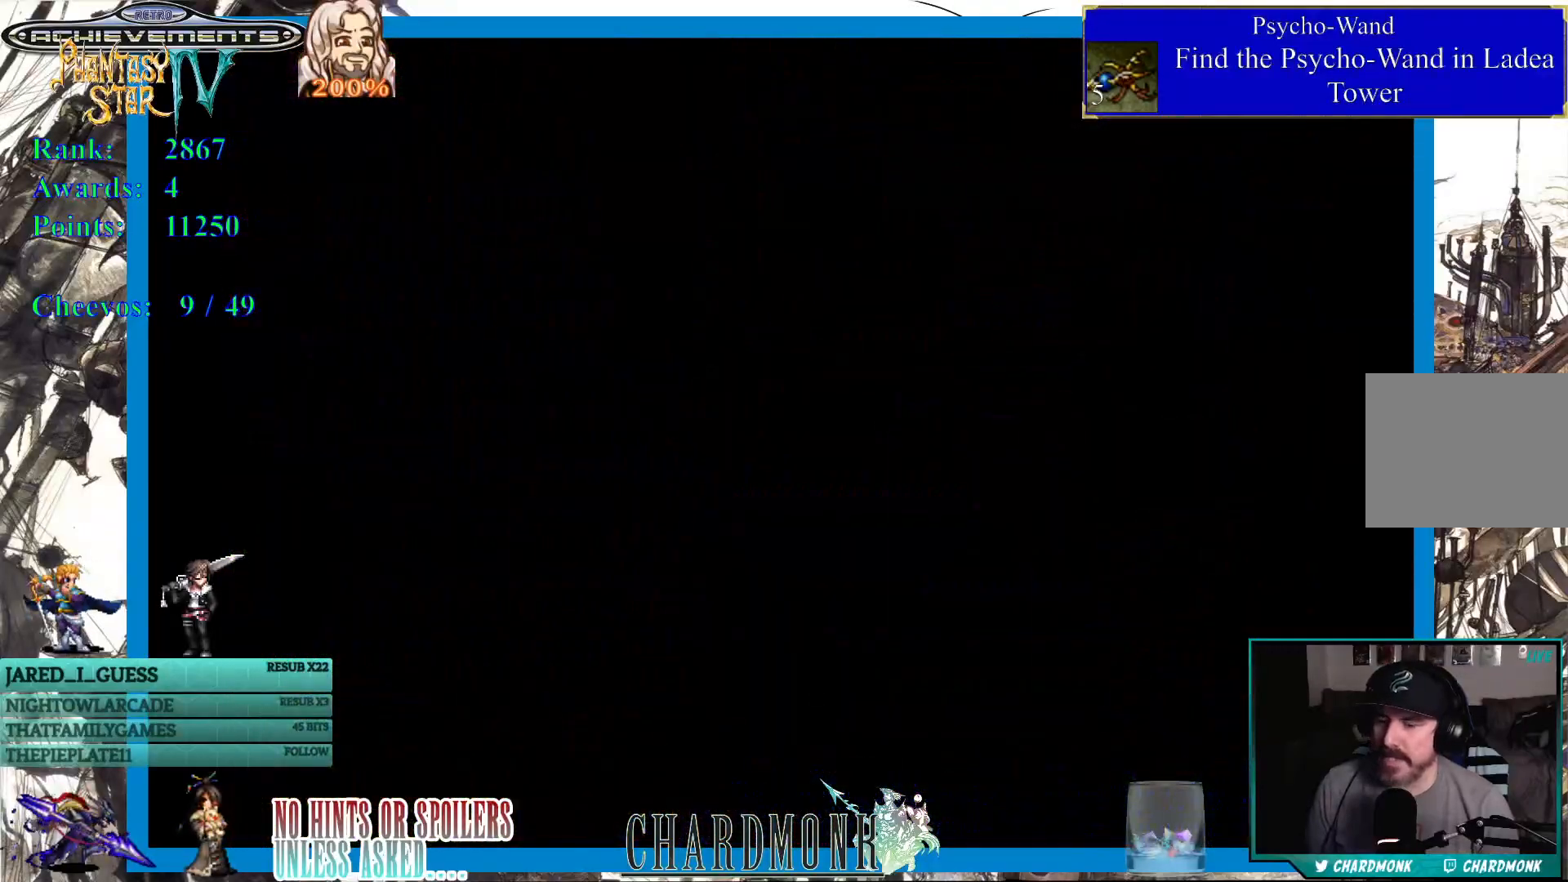
{"buttons": [], "left_stick": "center", "right_stick": "center", "events": []}
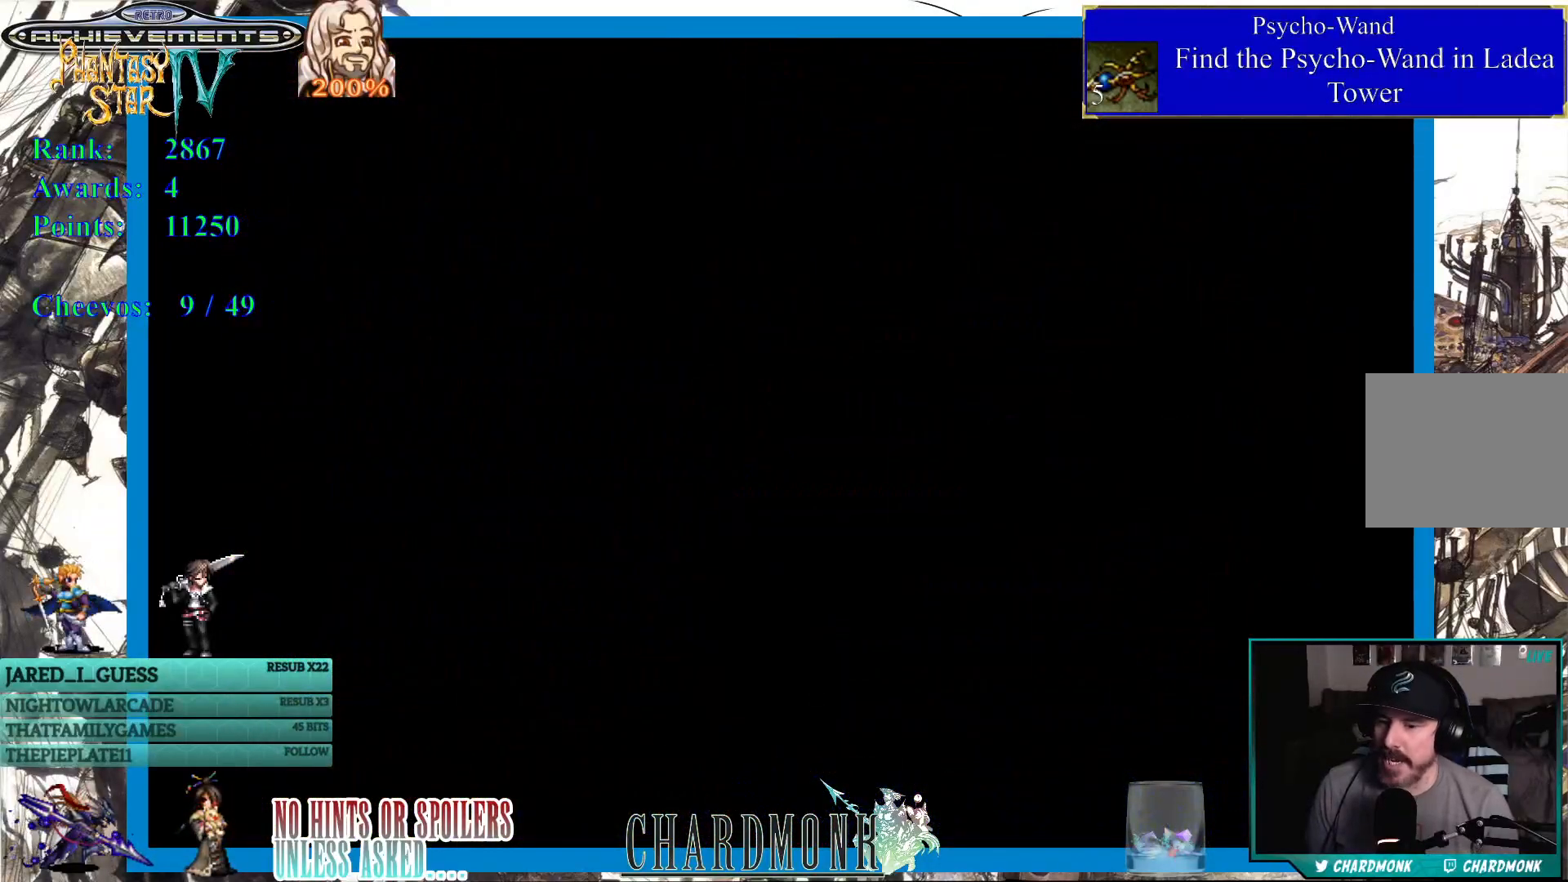
{"buttons": [], "left_stick": "center", "right_stick": "center", "events": []}
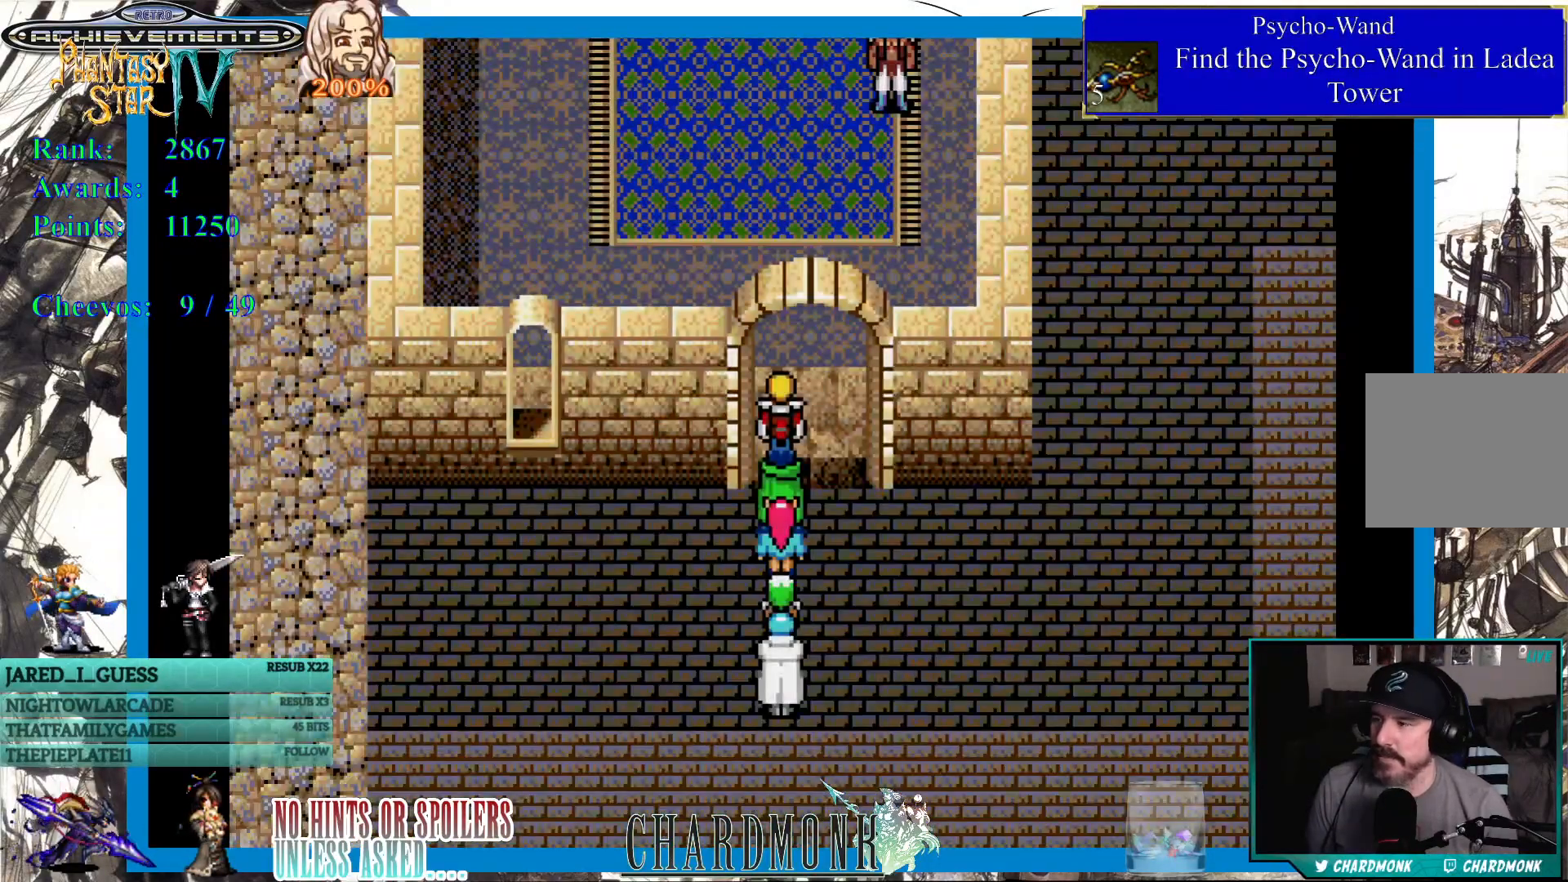
{"buttons": ["DPAD_UP"], "left_stick": "center", "right_stick": "center", "events": [[17, "DPAD_UP", "down"]]}
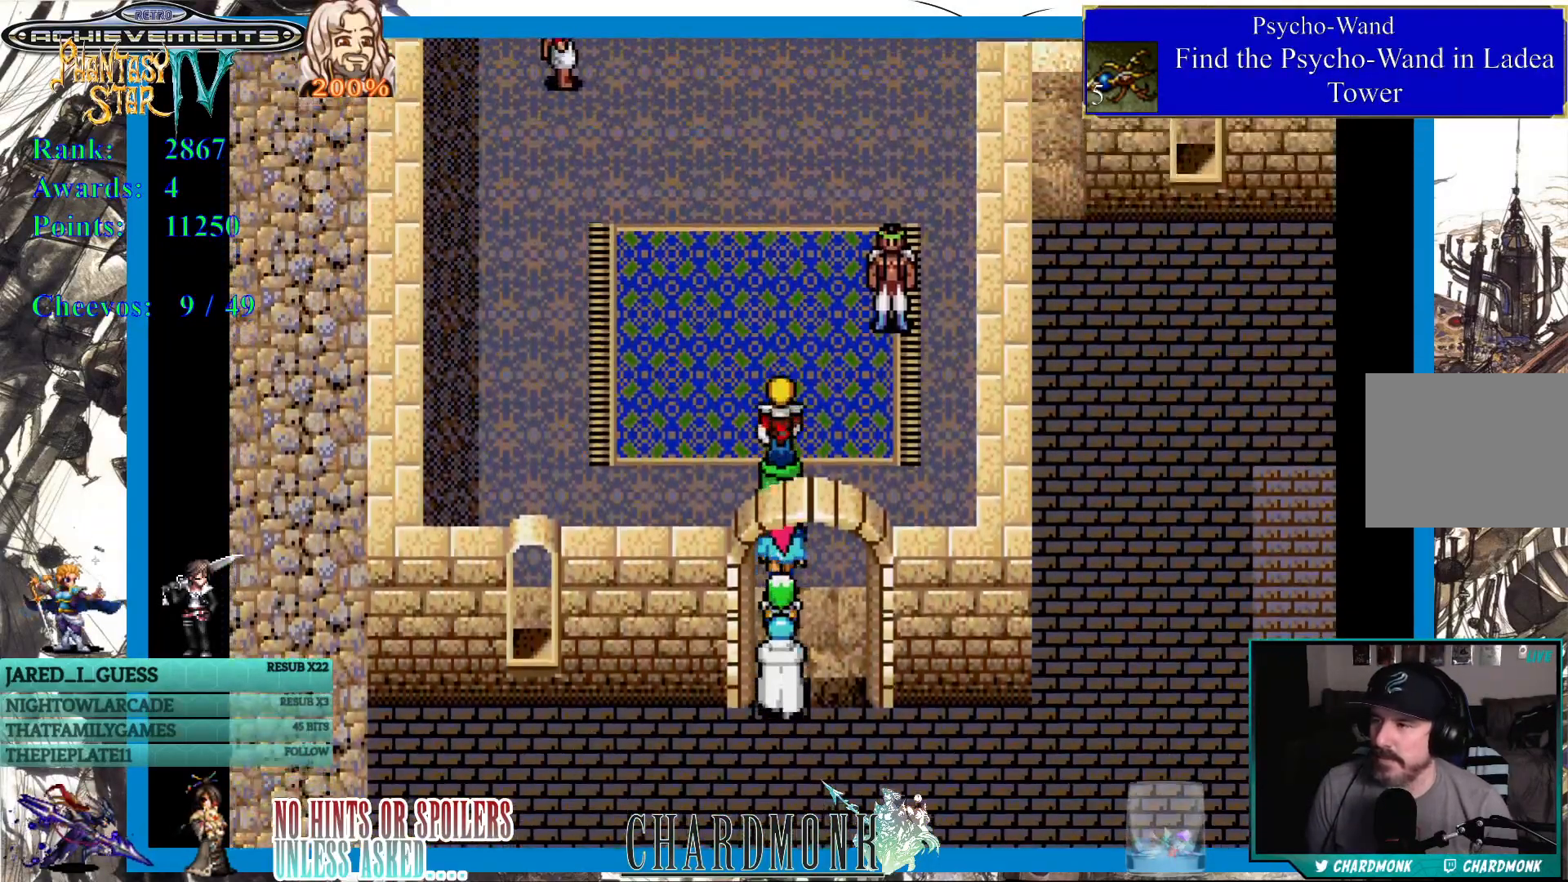
{"buttons": ["CIRCLE"], "left_stick": "center", "right_stick": "center", "events": [[217, "DPAD_RIGHT", "down"], [267, "DPAD_UP", "up"], [450, "DPAD_RIGHT", "up"], [500, "CIRCLE", "down"]]}
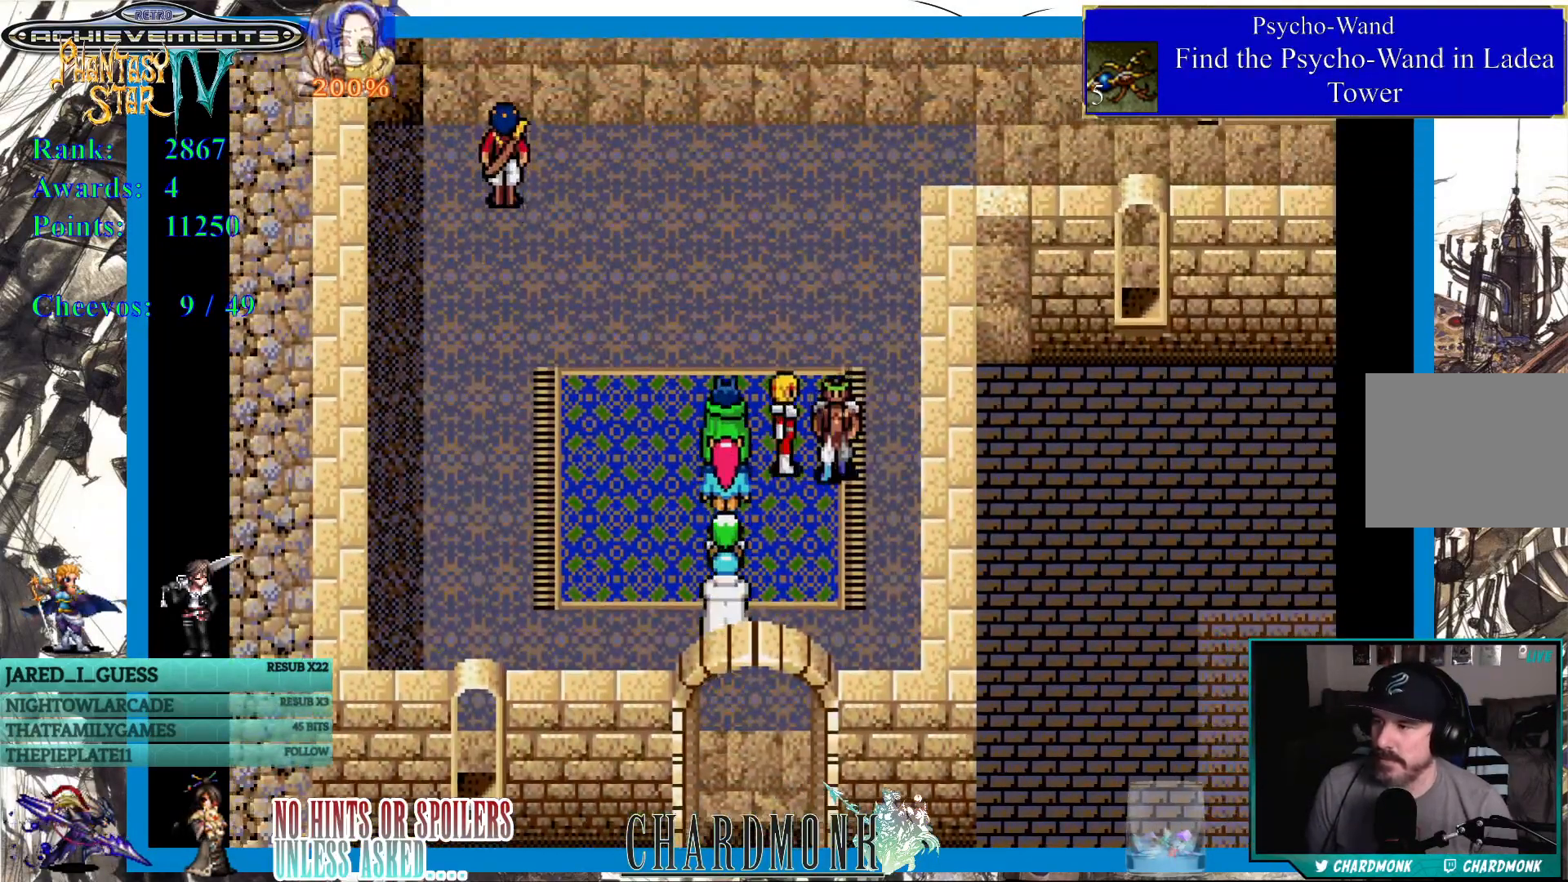
{"buttons": ["CIRCLE"], "left_stick": "center", "right_stick": "center", "events": [[117, "CIRCLE", "up"], [333, "CIRCLE", "down"]]}
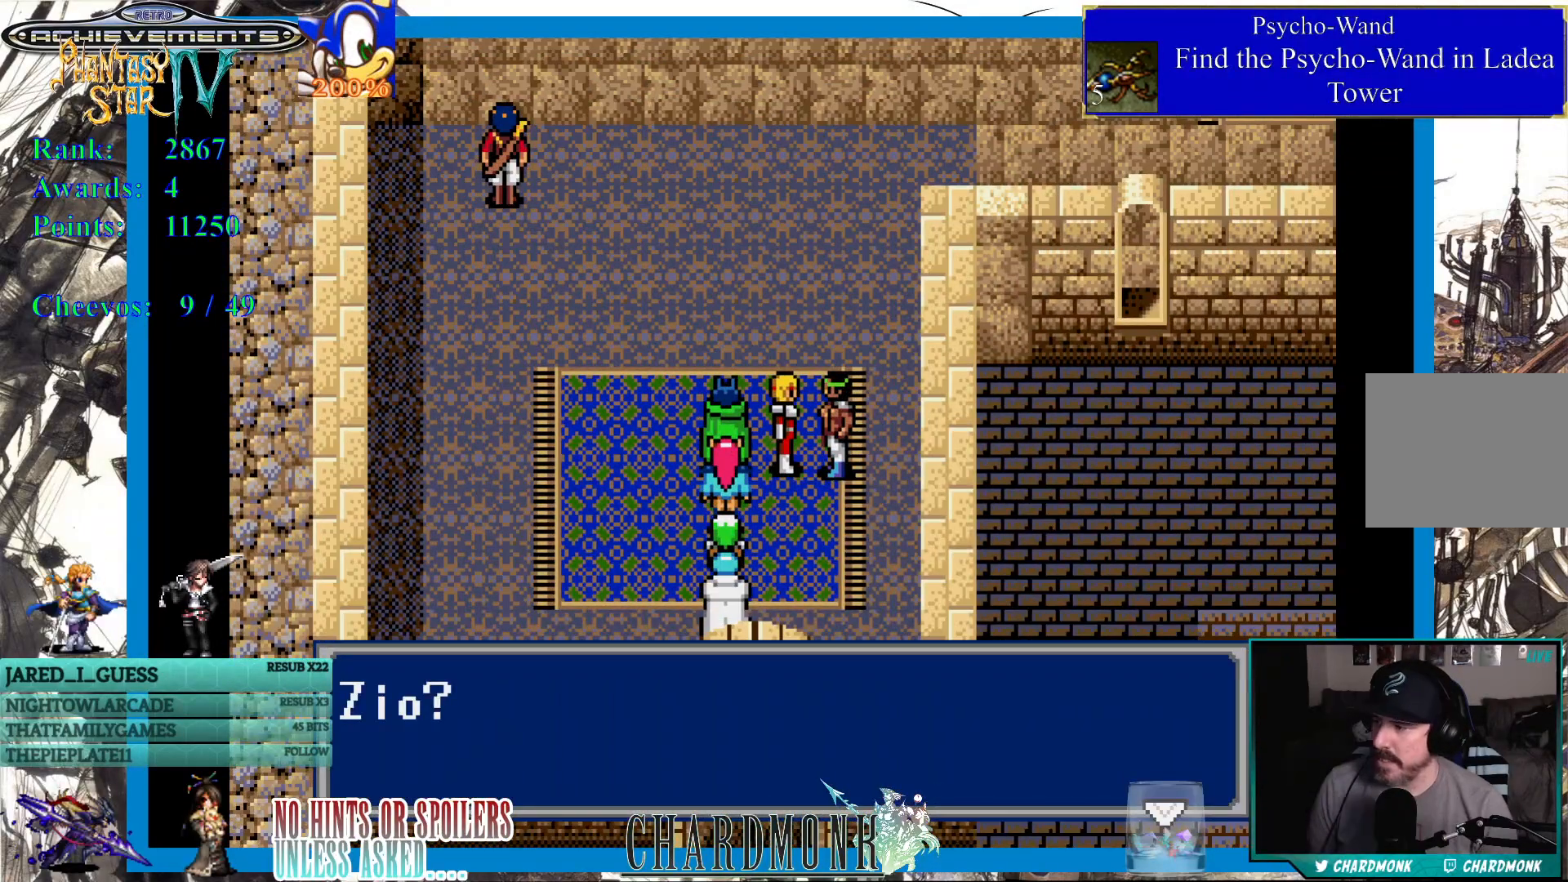
{"buttons": [], "left_stick": "center", "right_stick": "center", "events": [[217, "CIRCLE", "up"], [333, "CIRCLE", "down"], [417, "CIRCLE", "up"]]}
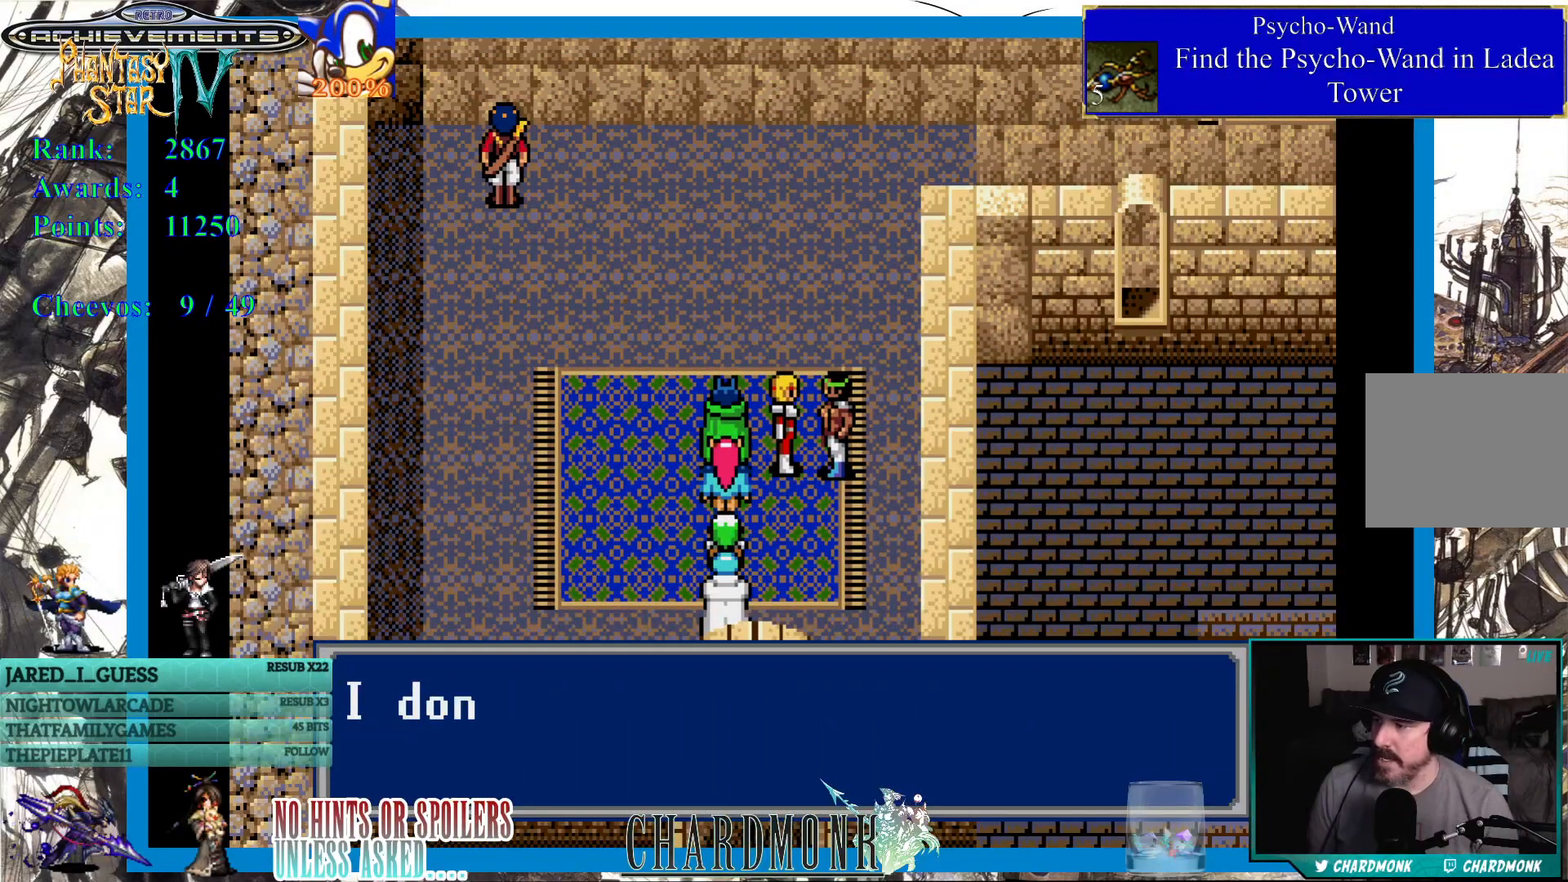
{"buttons": [], "left_stick": "center", "right_stick": "center", "events": []}
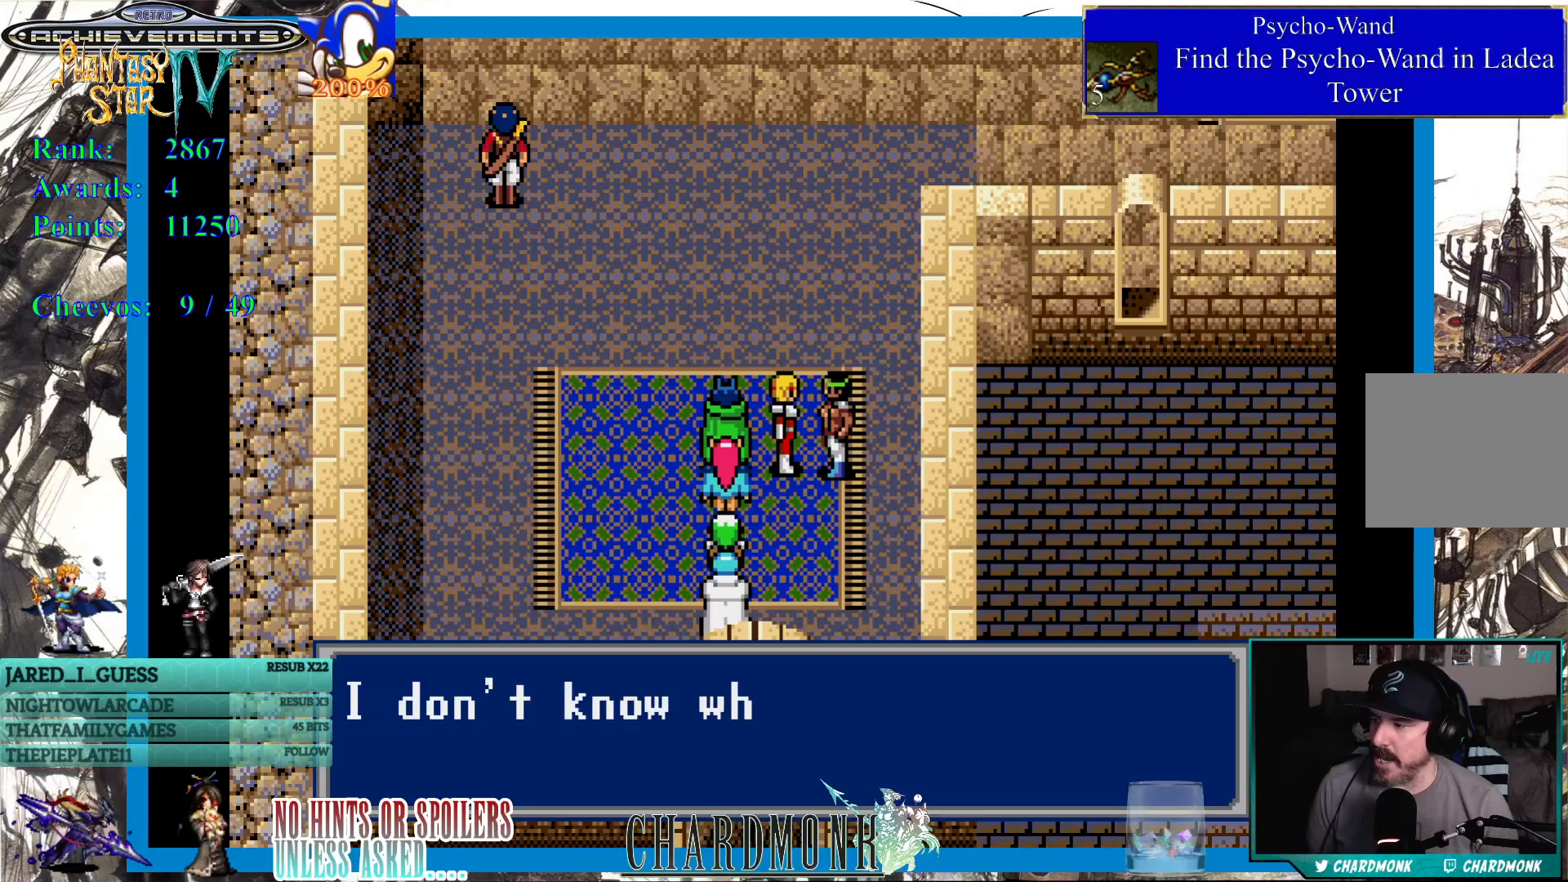
{"buttons": [], "left_stick": "center", "right_stick": "center", "events": [[83, "CIRCLE", "down"], [300, "CIRCLE", "up"]]}
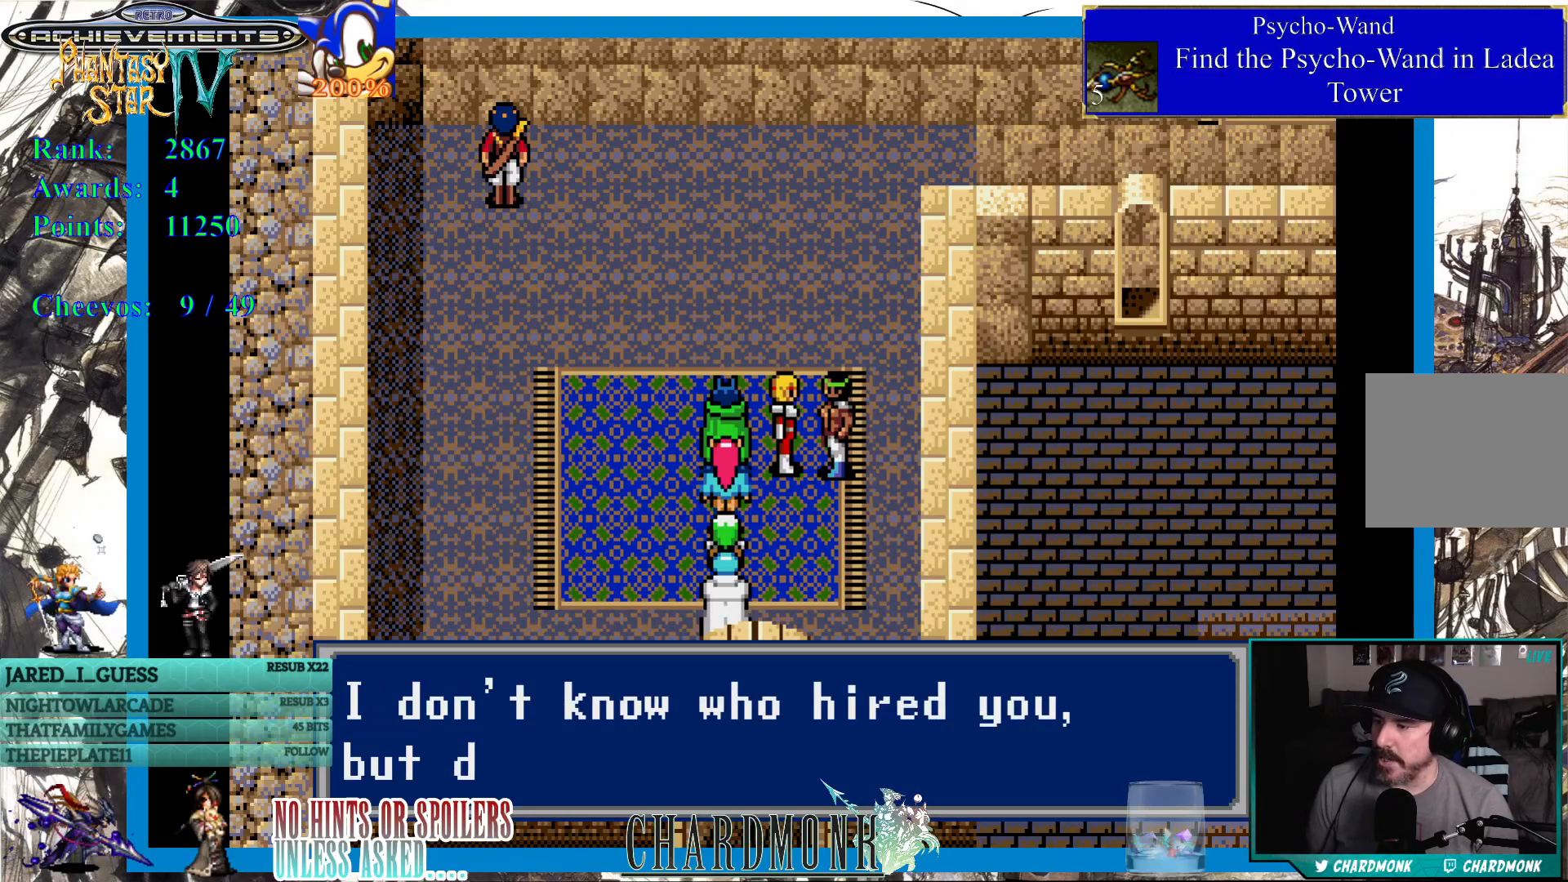
{"buttons": [], "left_stick": "center", "right_stick": "center", "events": []}
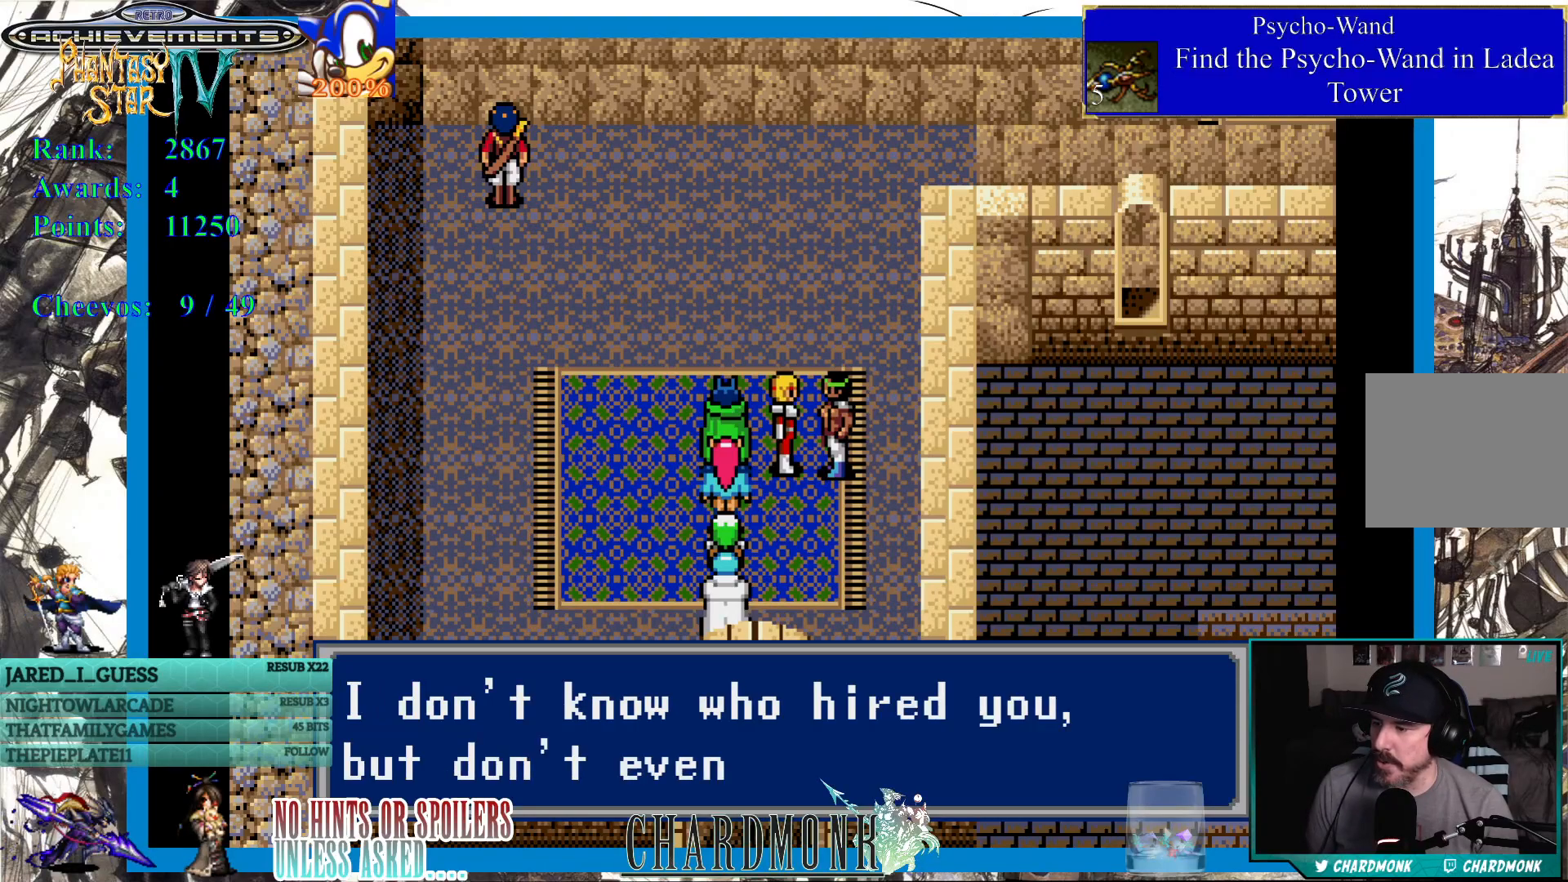
{"buttons": [], "left_stick": "center", "right_stick": "center", "events": []}
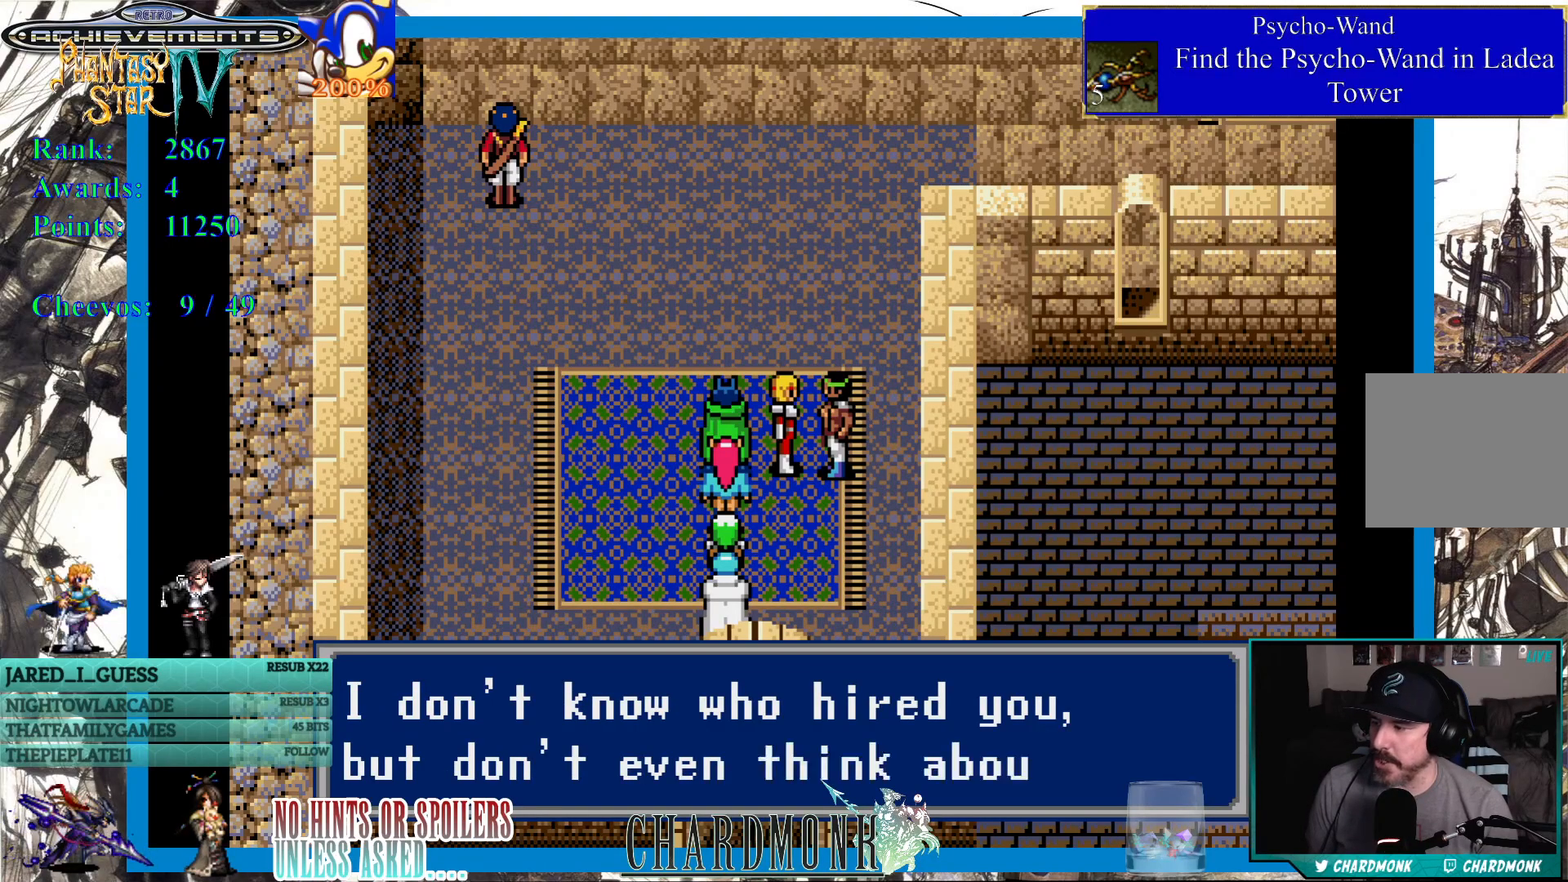
{"buttons": [], "left_stick": "center", "right_stick": "center", "events": []}
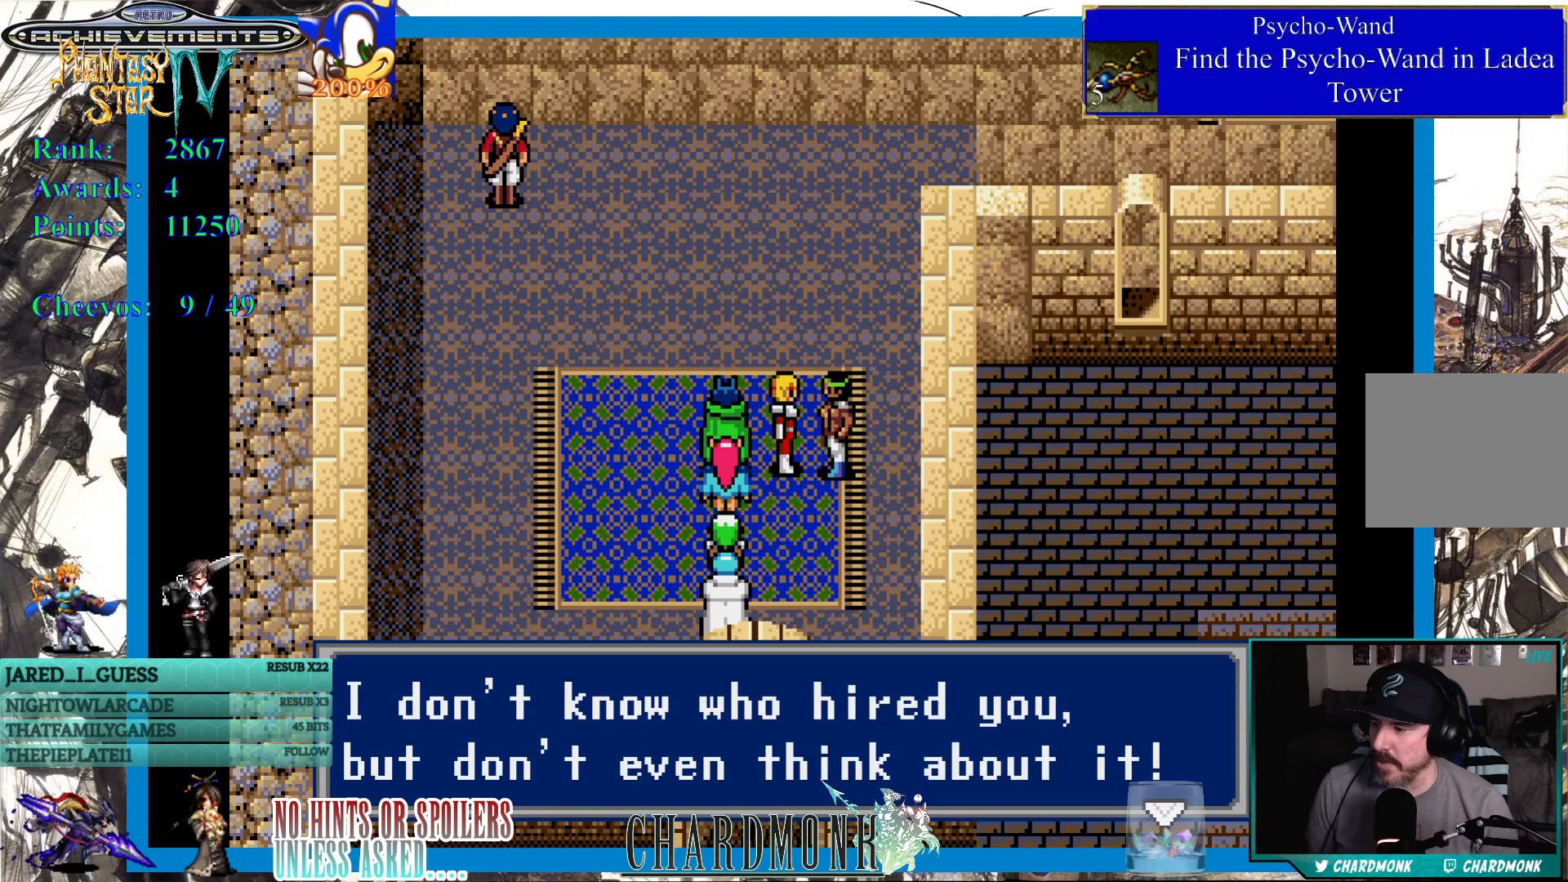
{"buttons": ["DPAD_UP"], "left_stick": "center", "right_stick": "center", "events": [[250, "CIRCLE", "down"], [350, "CIRCLE", "up"], [500, "DPAD_UP", "down"]]}
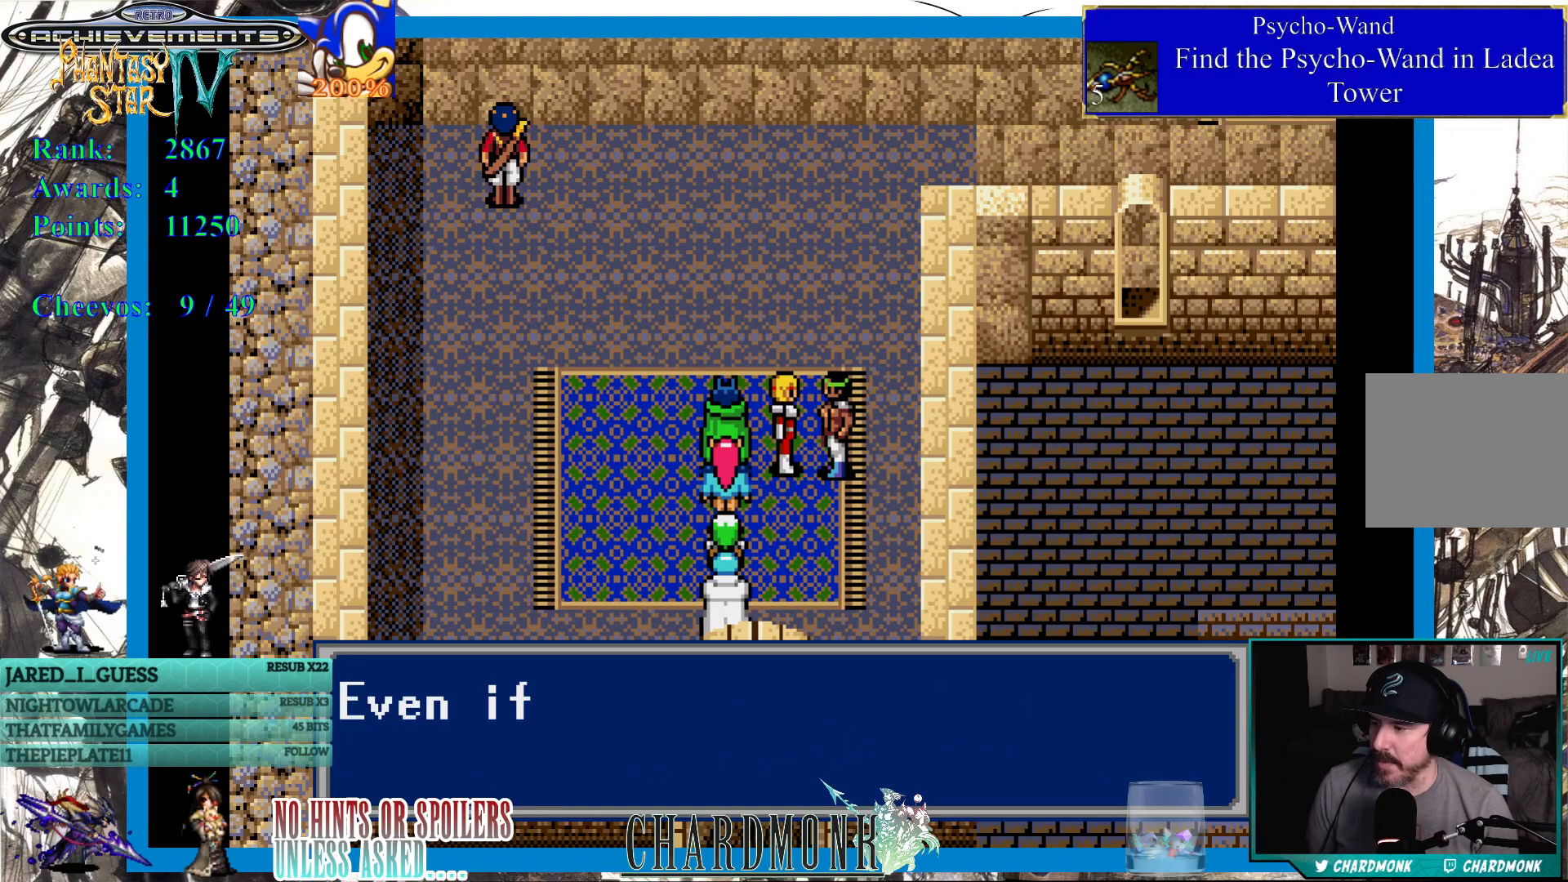
{"buttons": [], "left_stick": "center", "right_stick": "center", "events": [[167, "DPAD_UP", "up"], [250, "CIRCLE", "down"], [500, "CIRCLE", "up"]]}
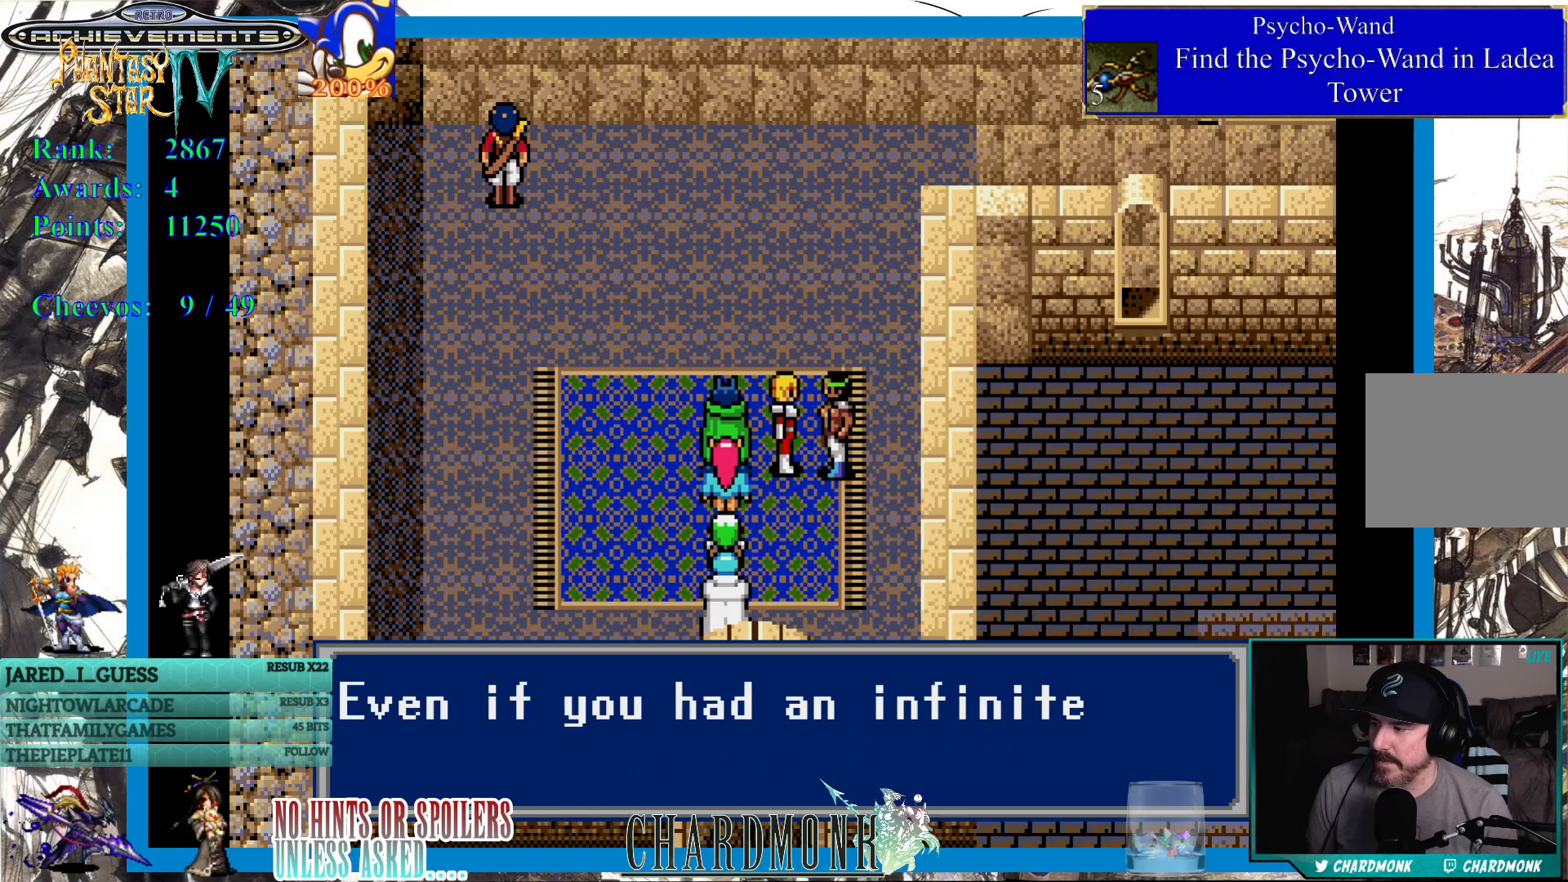
{"buttons": [], "left_stick": "center", "right_stick": "center", "events": []}
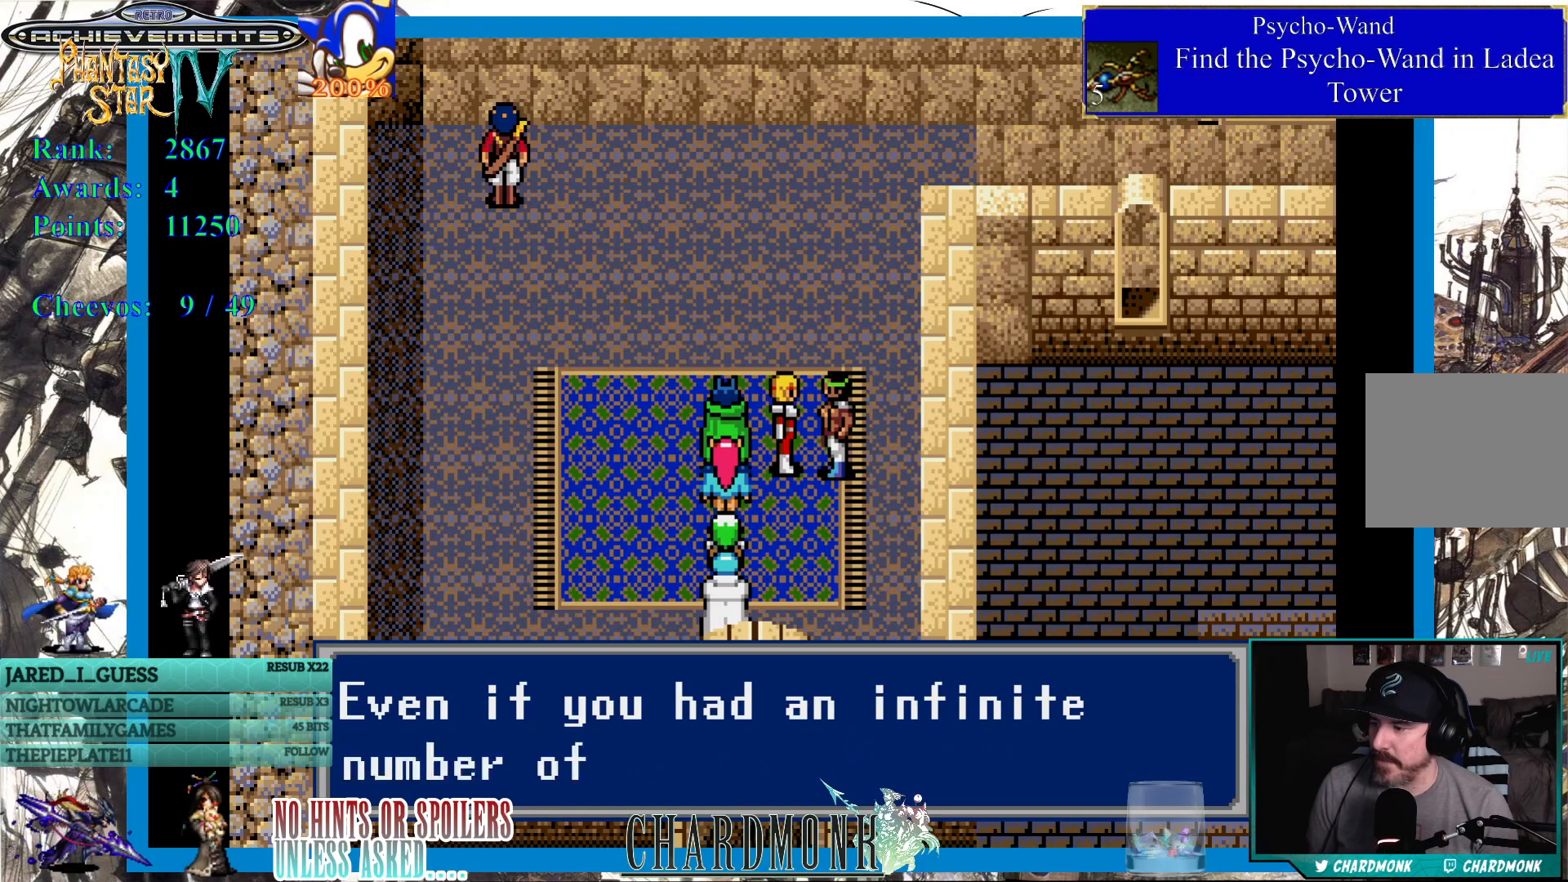
{"buttons": [], "left_stick": "center", "right_stick": "center", "events": []}
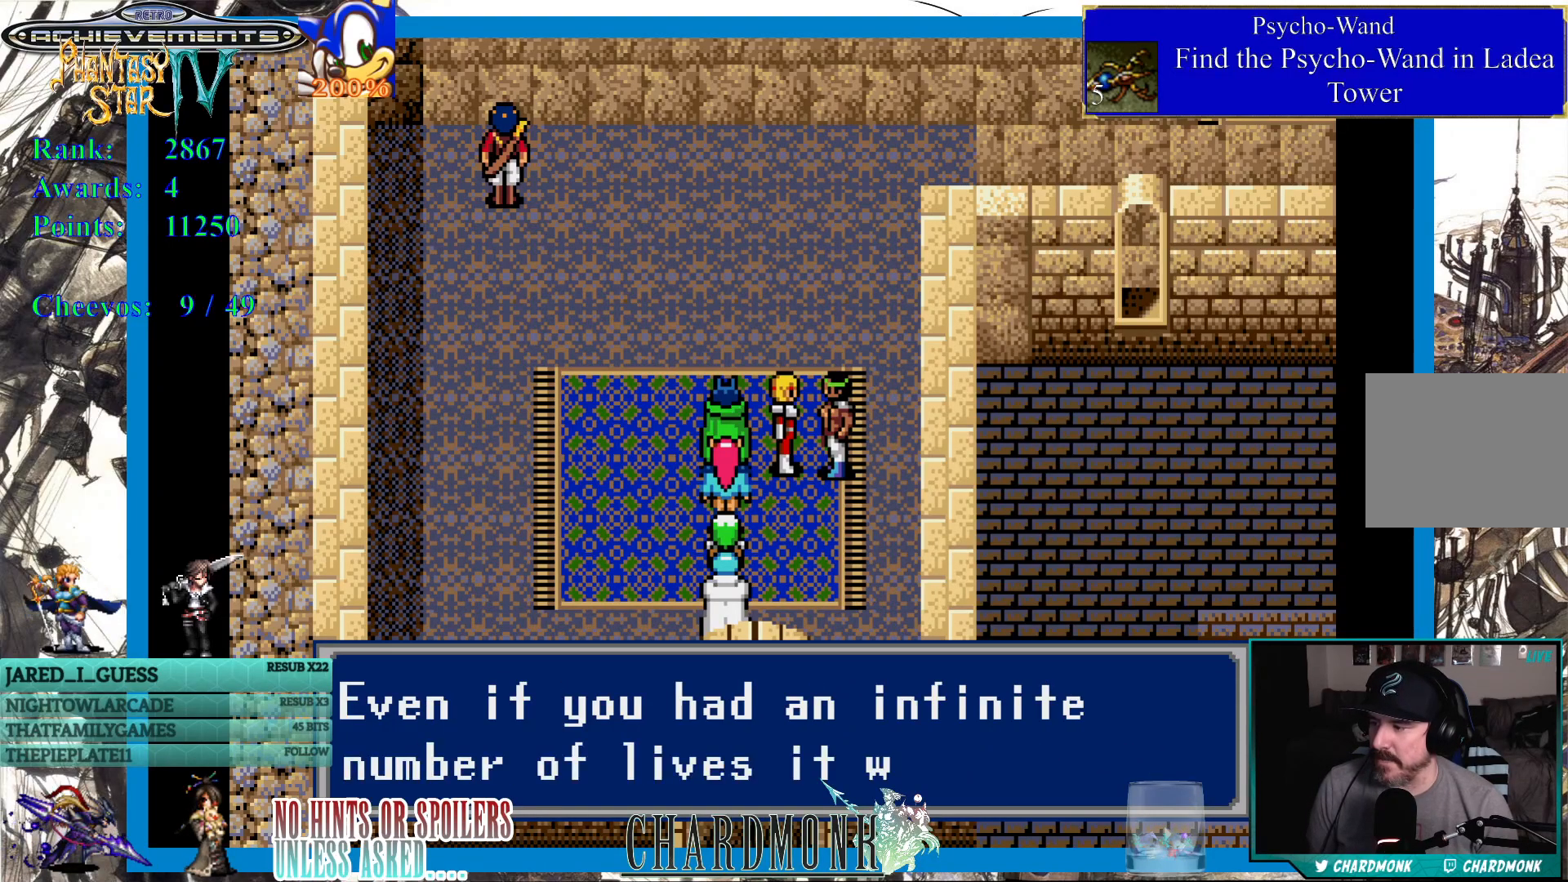
{"buttons": ["CIRCLE"], "left_stick": "center", "right_stick": "center", "events": [[483, "CIRCLE", "down"]]}
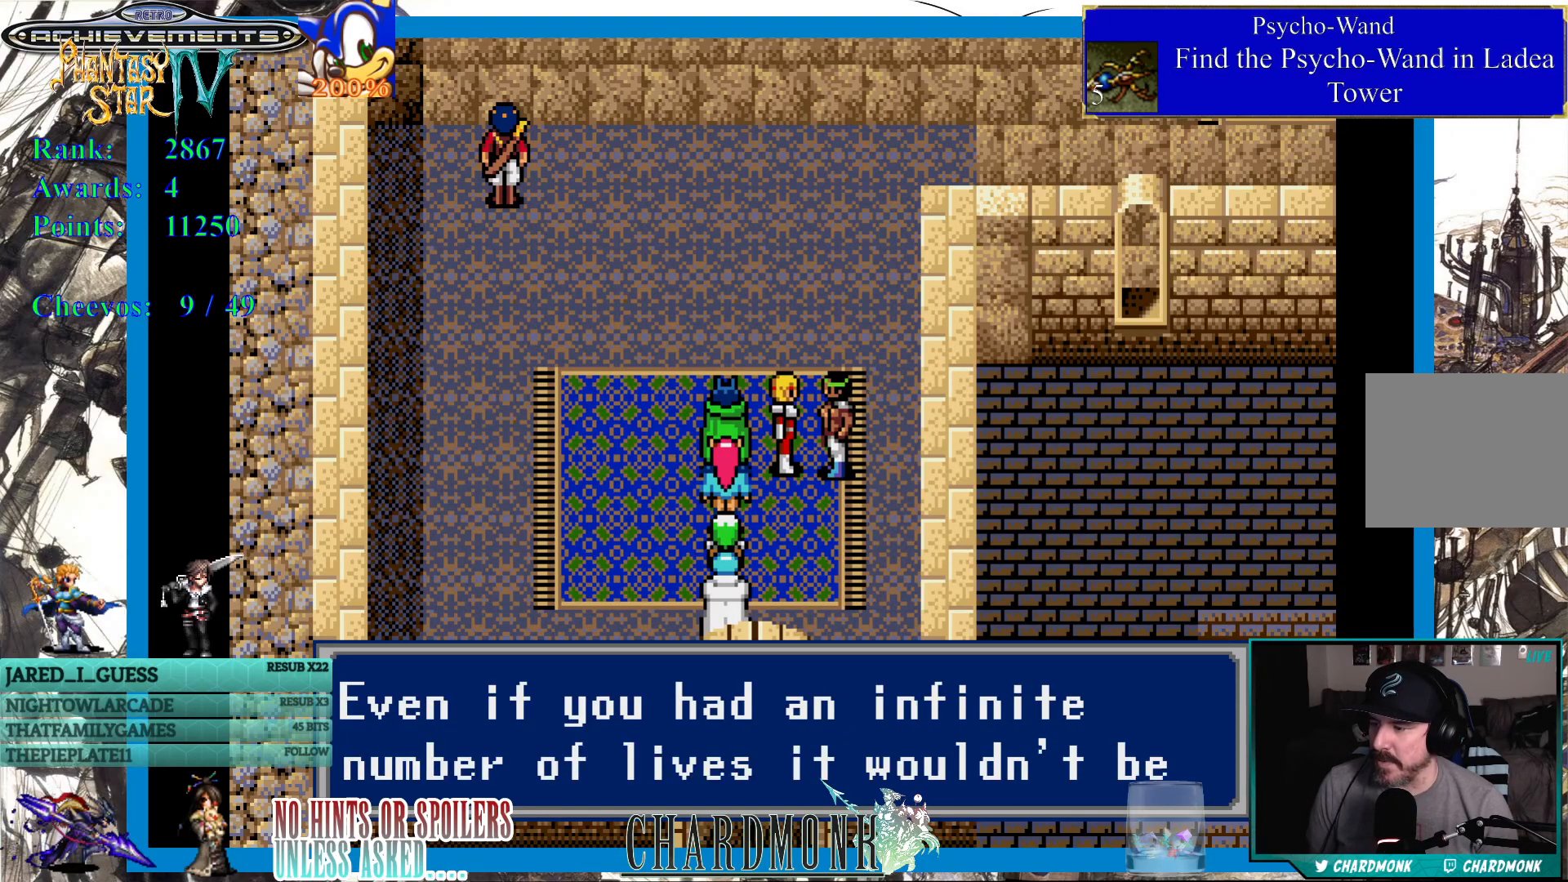
{"buttons": ["CIRCLE"], "left_stick": "center", "right_stick": "center", "events": [[200, "CIRCLE", "up"], [450, "CIRCLE", "down"]]}
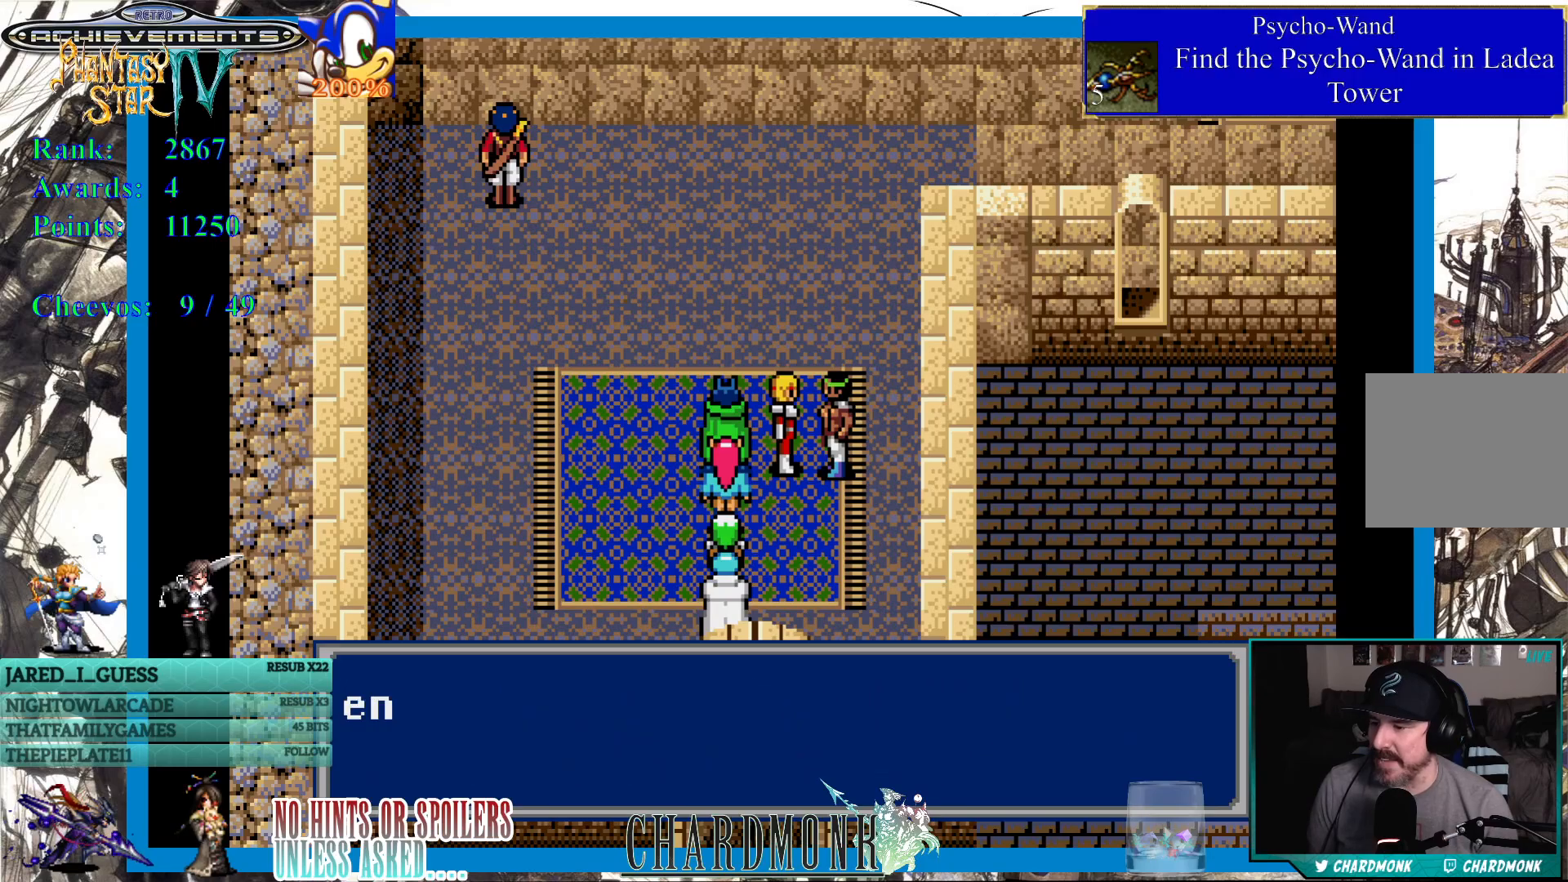
{"buttons": [], "left_stick": "center", "right_stick": "center", "events": [[83, "CIRCLE", "up"]]}
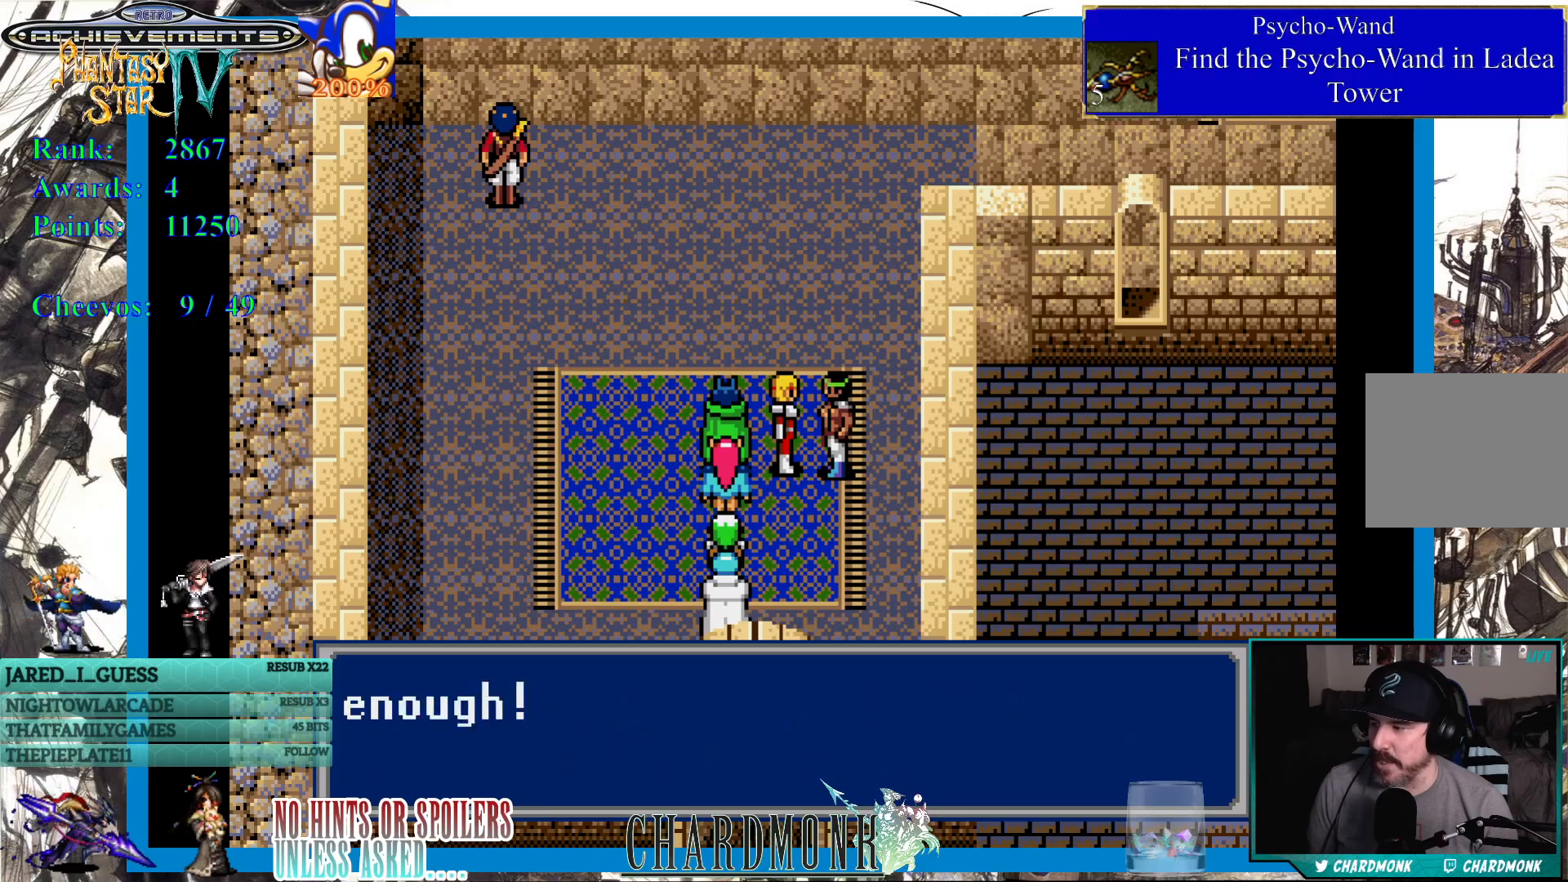
{"buttons": ["DPAD_UP"], "left_stick": "center", "right_stick": "center", "events": [[50, "CIRCLE", "down"], [150, "CIRCLE", "up"], [317, "DPAD_UP", "down"]]}
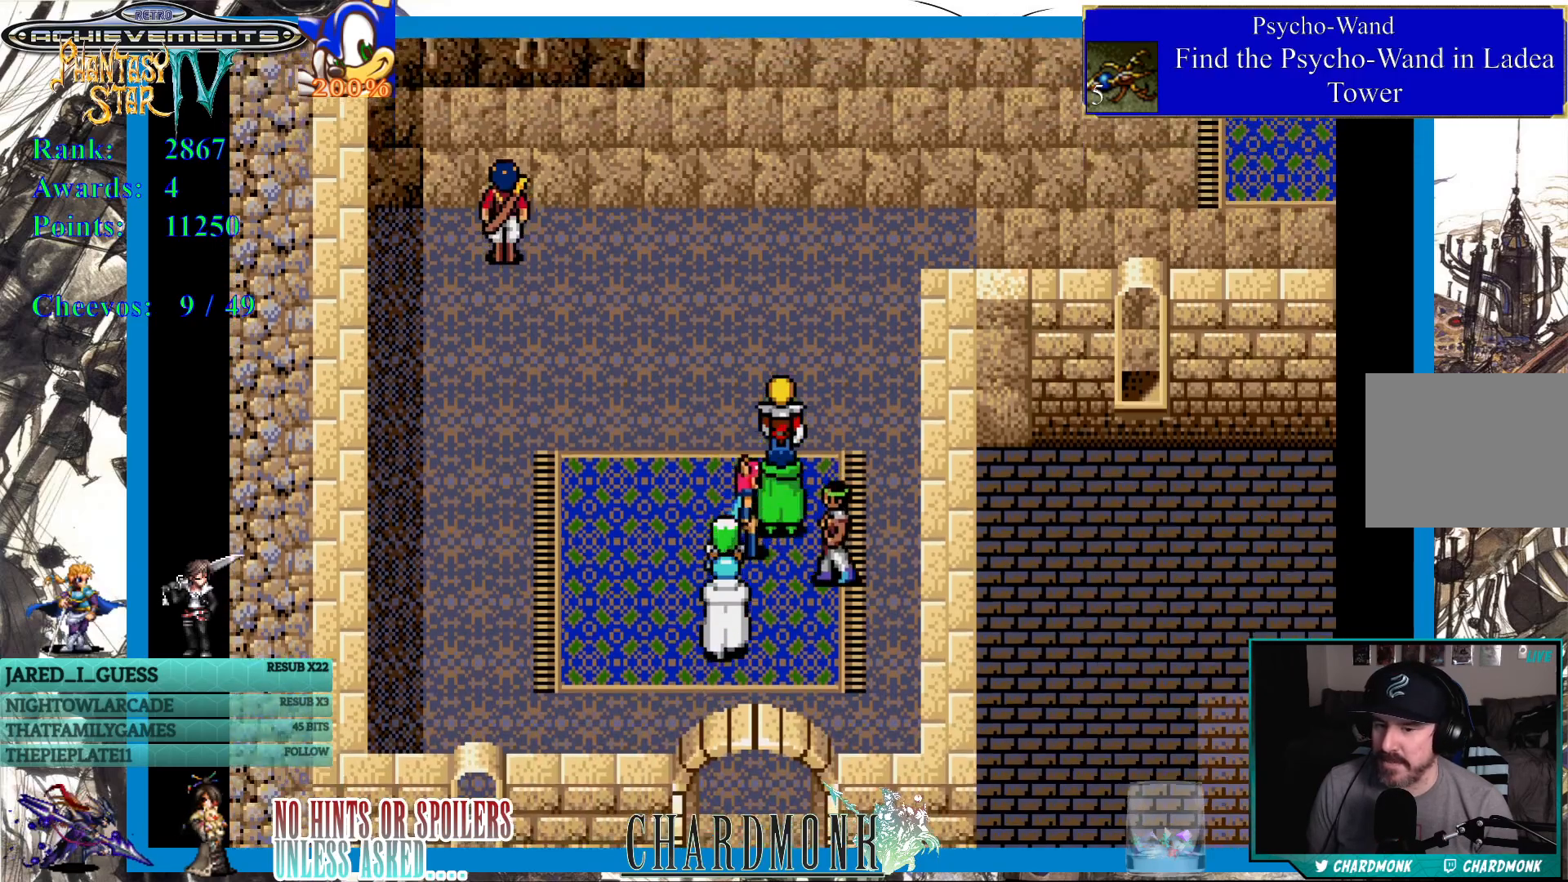
{"buttons": ["DPAD_UP"], "left_stick": "center", "right_stick": "center", "events": []}
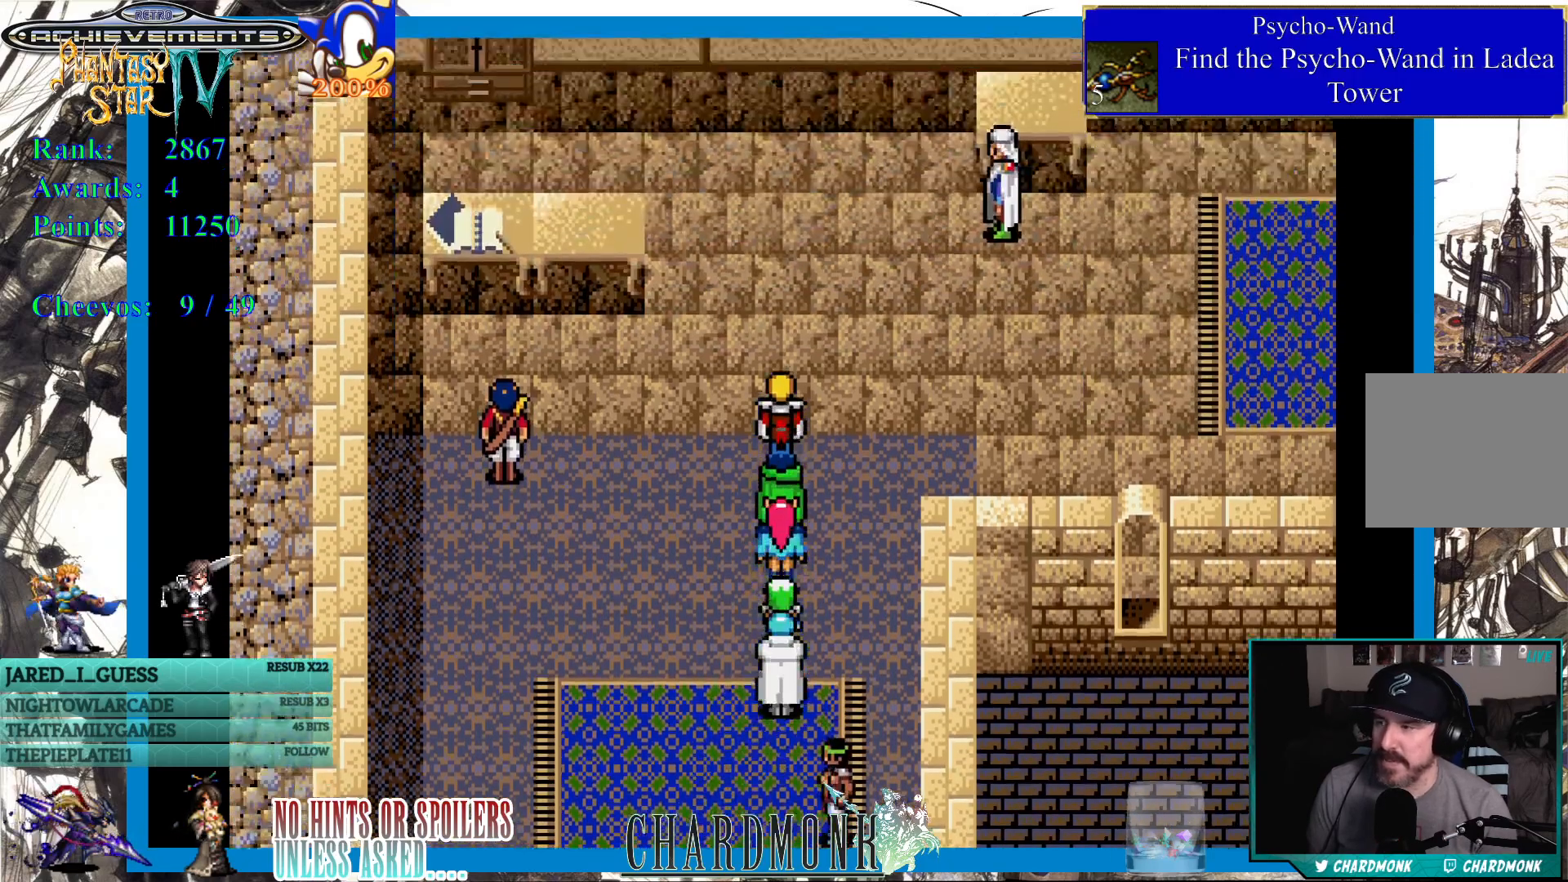
{"buttons": ["DPAD_UP", "DPAD_RIGHT"], "left_stick": "center", "right_stick": "center", "events": [[117, "DPAD_RIGHT", "down"], [167, "DPAD_UP", "up"], [500, "DPAD_UP", "down"]]}
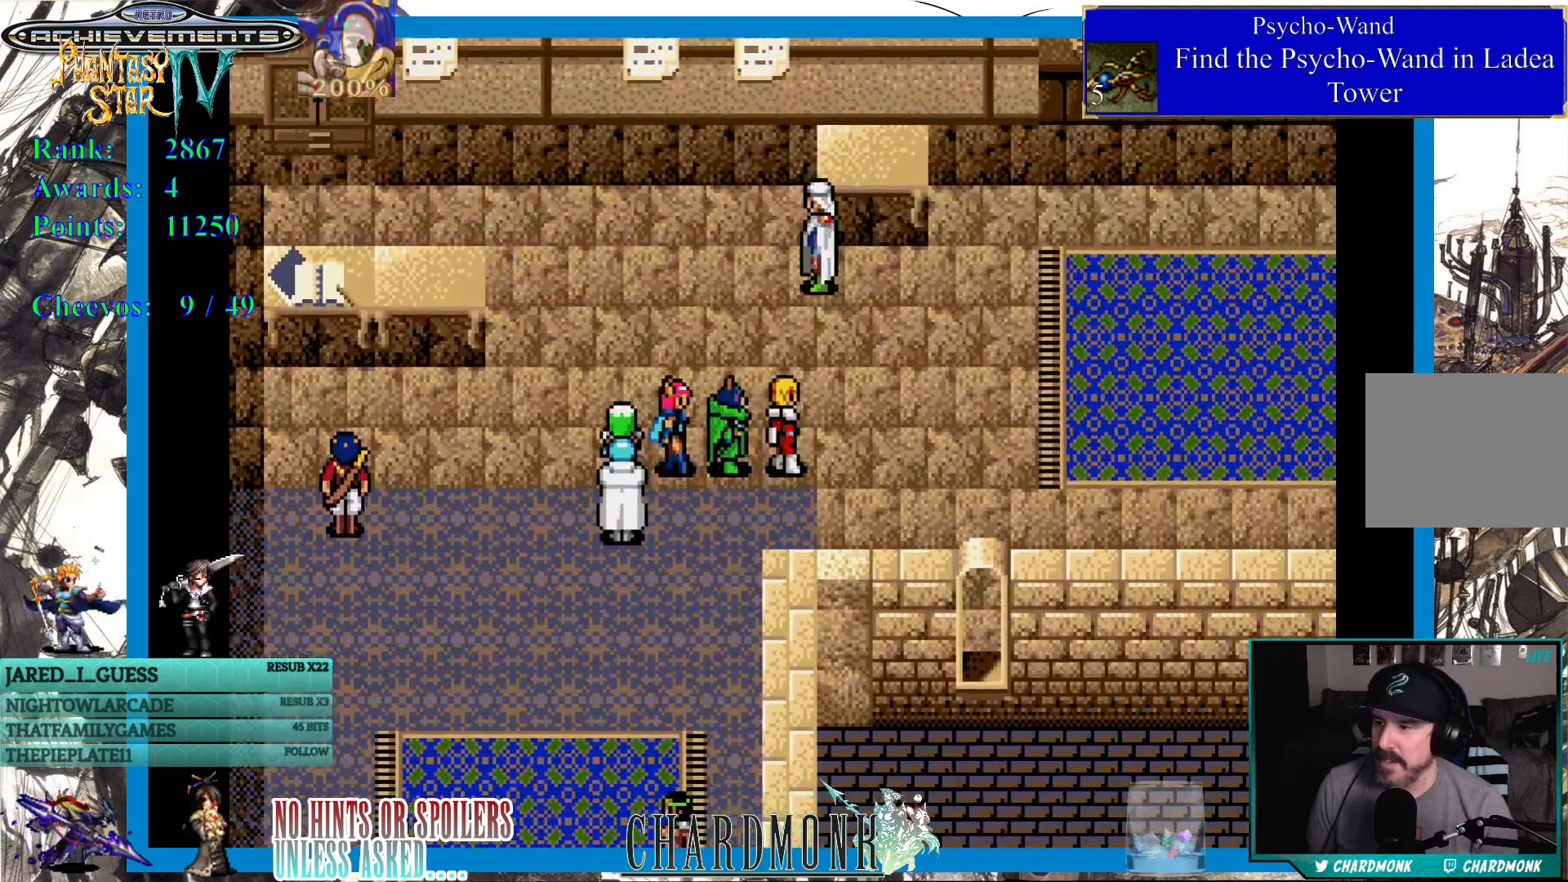
{"buttons": ["DPAD_RIGHT"], "left_stick": "center", "right_stick": "center", "events": [[33, "DPAD_RIGHT", "up"], [283, "DPAD_UP", "up"], [417, "DPAD_RIGHT", "down"]]}